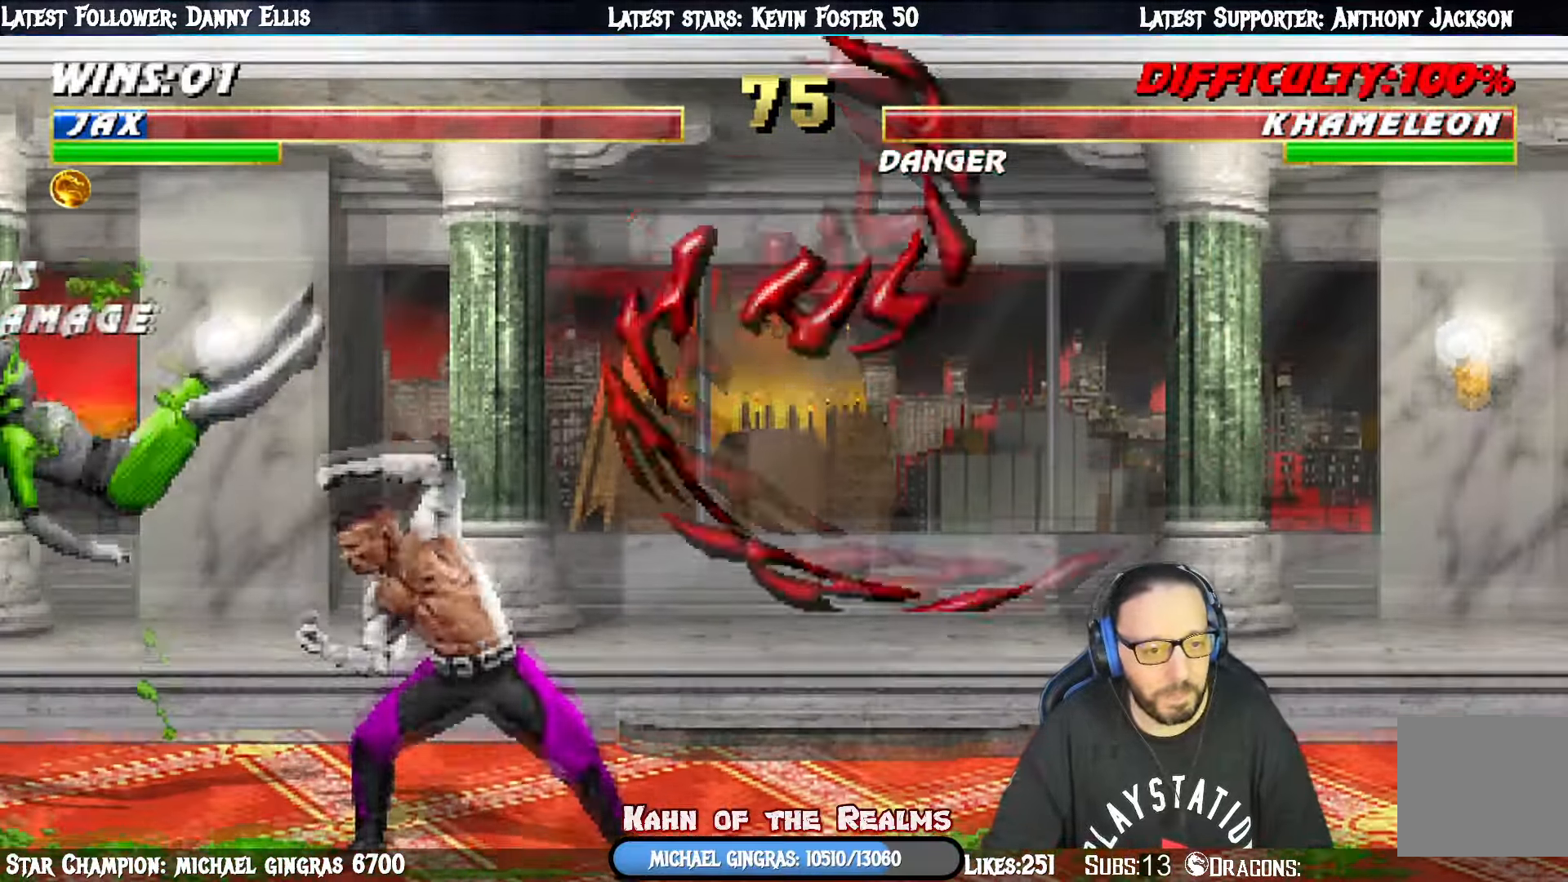
Gameplay with a controller (PlayStation layout); each line is a JSON object with the inputs held at the frame after it. "events" lists button and stick changes between this image and that frame as [ms after this image, input, new state], when the widget could be followed in between. Not read: left_stick.
{"buttons": ["DPAD_LEFT"], "right_stick": "center", "events": [[83, "DPAD_LEFT", "up"], [117, "DPAD_LEFT", "down"], [150, "CROSS", "down"], [233, "DPAD_LEFT", "up"], [283, "CROSS", "up"], [283, "DPAD_LEFT", "down"], [317, "CROSS", "down"], [400, "DPAD_LEFT", "up"], [417, "DPAD_LEFT", "down"], [450, "CROSS", "up"]]}
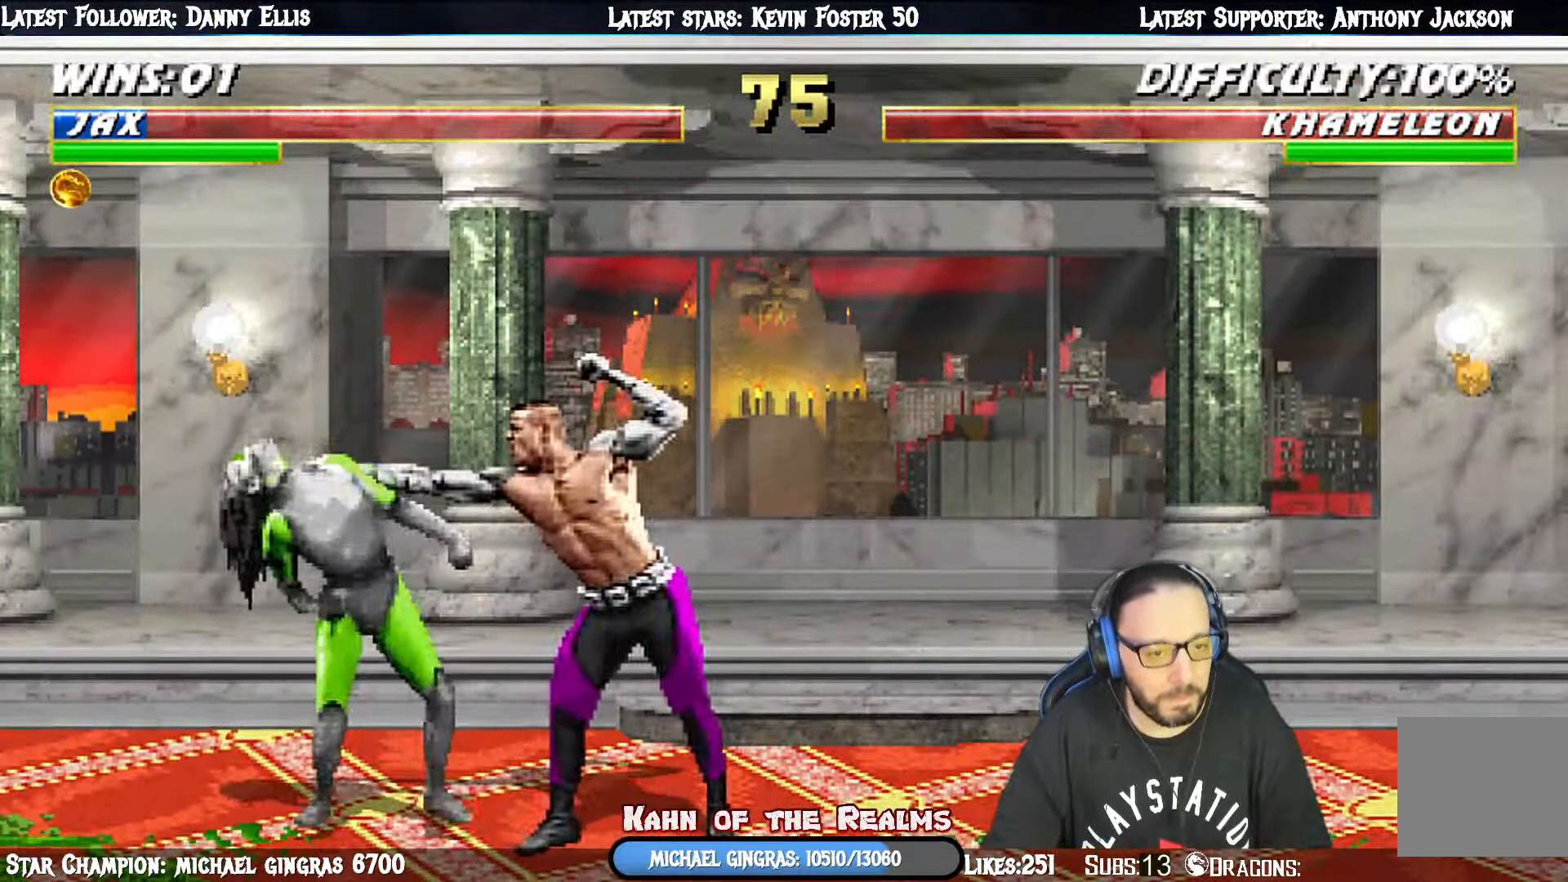
{"buttons": ["DPAD_UP", "DPAD_LEFT"], "right_stick": "center", "events": [[17, "CROSS", "down"], [34, "DPAD_LEFT", "up"], [84, "DPAD_LEFT", "down"], [100, "CROSS", "up"], [167, "CROSS", "down"], [234, "DPAD_UP", "down"], [251, "CROSS", "up"], [267, "DPAD_UP", "up"], [317, "CROSS", "down"], [367, "DPAD_UP", "down"], [401, "CROSS", "up"], [417, "DPAD_UP", "up"], [451, "CROSS", "down"], [484, "CROSS", "up"], [484, "DPAD_UP", "down"]]}
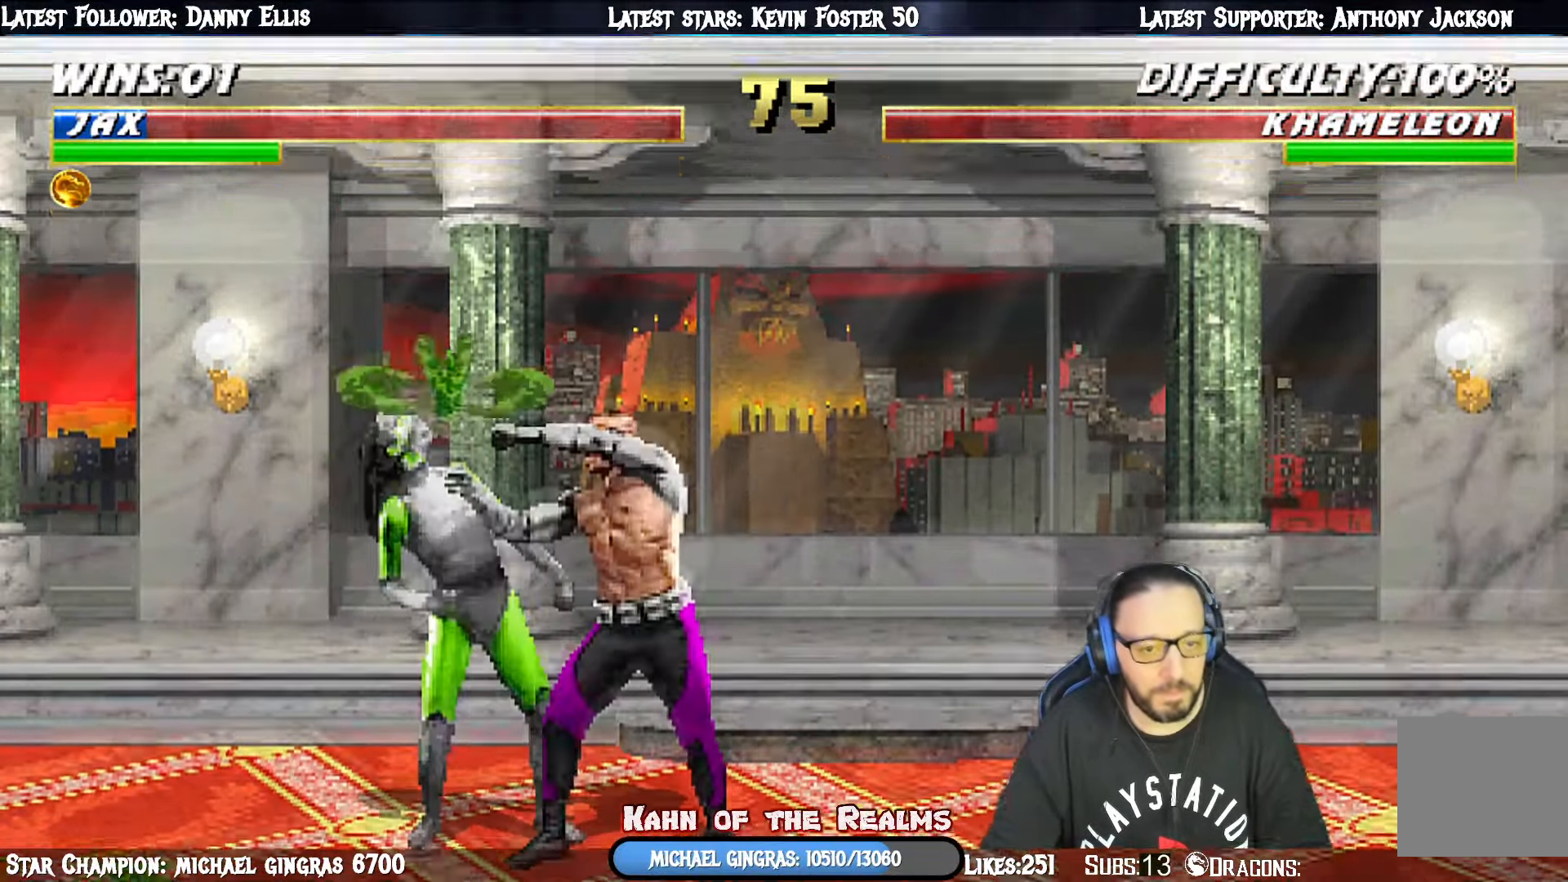
{"buttons": ["CROSS", "DPAD_LEFT"], "right_stick": "center", "events": [[50, "DPAD_UP", "up"], [67, "CROSS", "down"], [133, "DPAD_UP", "down"], [150, "CROSS", "up"], [183, "DPAD_UP", "up"], [217, "CROSS", "down"], [267, "CROSS", "up"], [283, "DPAD_UP", "down"], [317, "DPAD_UP", "up"], [350, "CROSS", "down"], [417, "CROSS", "up"], [417, "DPAD_UP", "down"], [450, "DPAD_UP", "up"], [484, "CROSS", "down"]]}
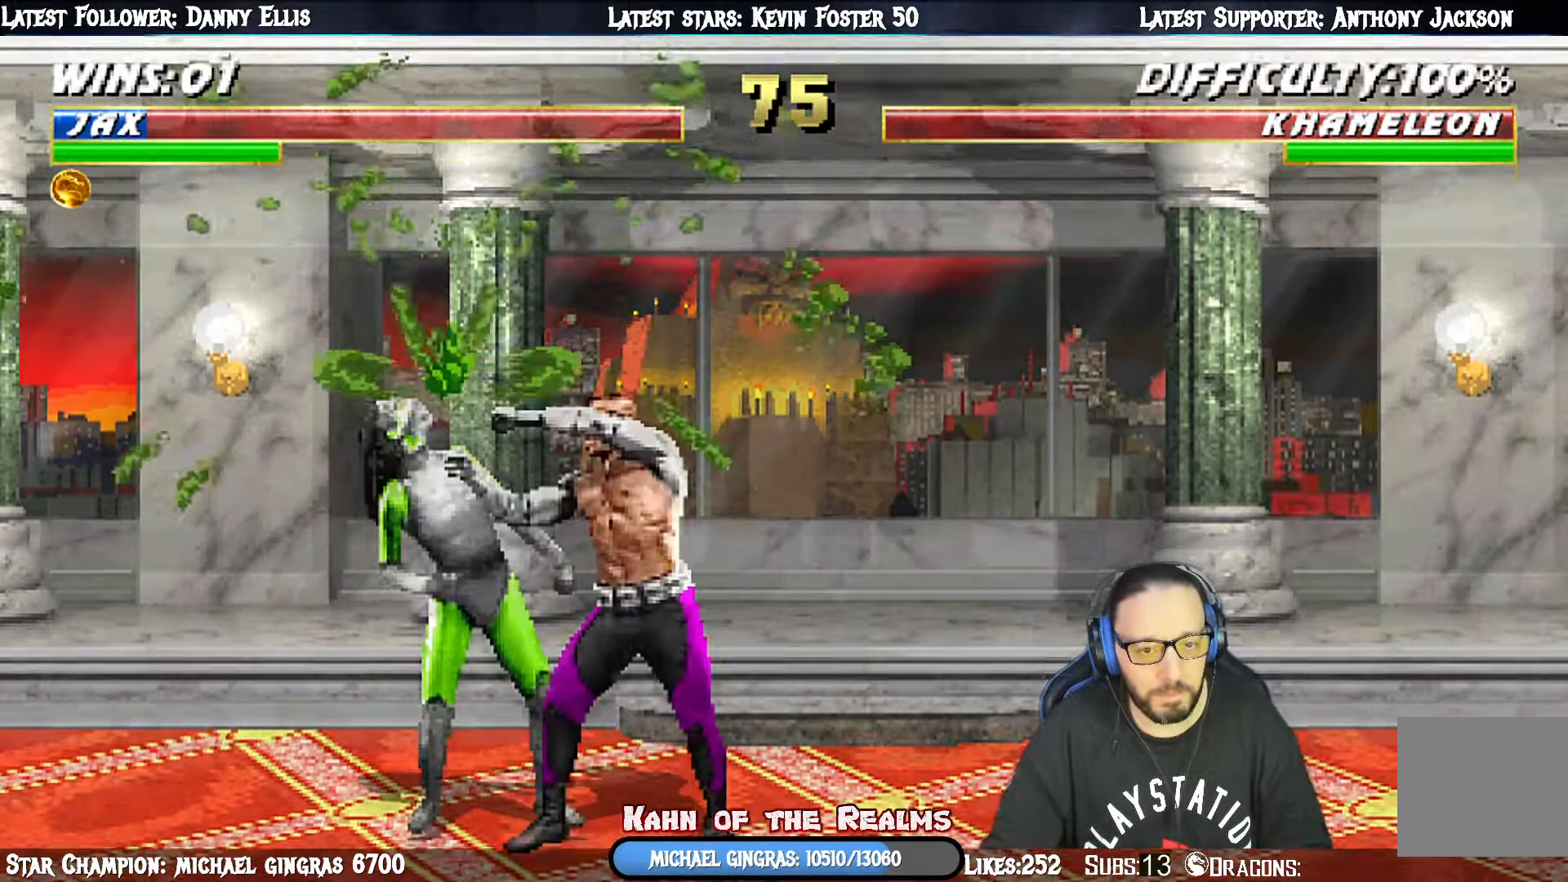
{"buttons": ["DPAD_UP", "DPAD_LEFT"], "right_stick": "center", "events": [[50, "CROSS", "up"], [67, "DPAD_UP", "down"], [100, "DPAD_UP", "up"], [134, "CROSS", "down"], [184, "CROSS", "up"], [184, "DPAD_UP", "down"], [234, "DPAD_UP", "up"], [267, "CROSS", "down"], [317, "CROSS", "up"], [317, "DPAD_UP", "down"], [384, "DPAD_UP", "up"], [401, "CROSS", "down"], [451, "DPAD_UP", "down"], [467, "CROSS", "up"]]}
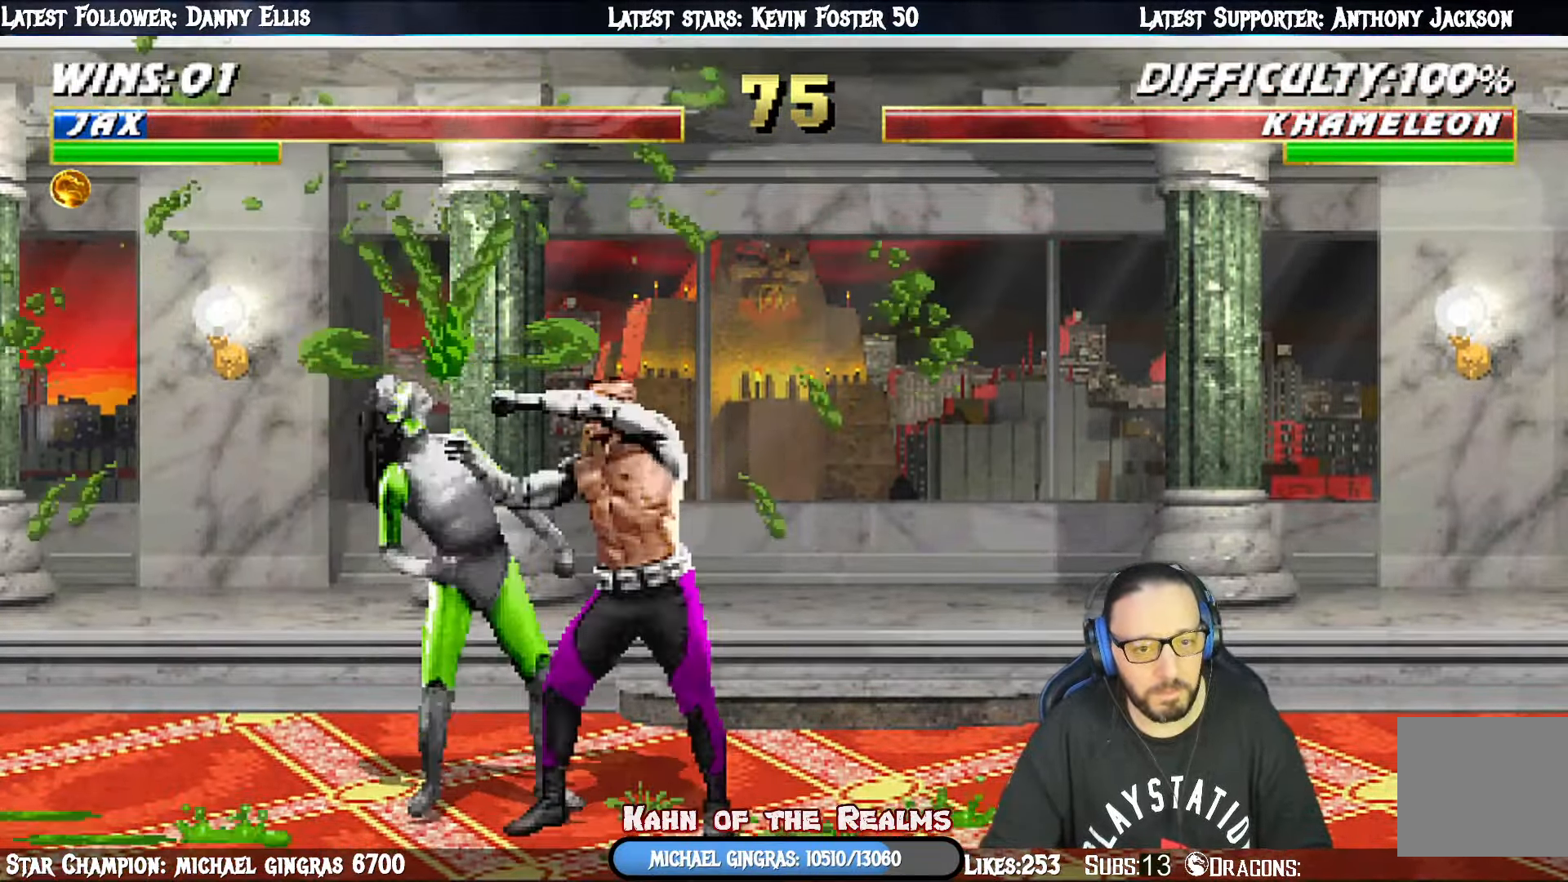
{"buttons": ["CROSS", "DPAD_LEFT"], "right_stick": "center", "events": [[16, "DPAD_UP", "up"], [33, "CROSS", "down"], [100, "CROSS", "up"], [100, "DPAD_UP", "down"], [150, "DPAD_UP", "up"], [183, "CROSS", "down"], [250, "CROSS", "up"], [250, "DPAD_UP", "down"], [283, "DPAD_UP", "up"], [317, "CROSS", "down"], [384, "CROSS", "up"], [384, "DPAD_UP", "down"], [417, "DPAD_UP", "up"], [450, "CROSS", "down"]]}
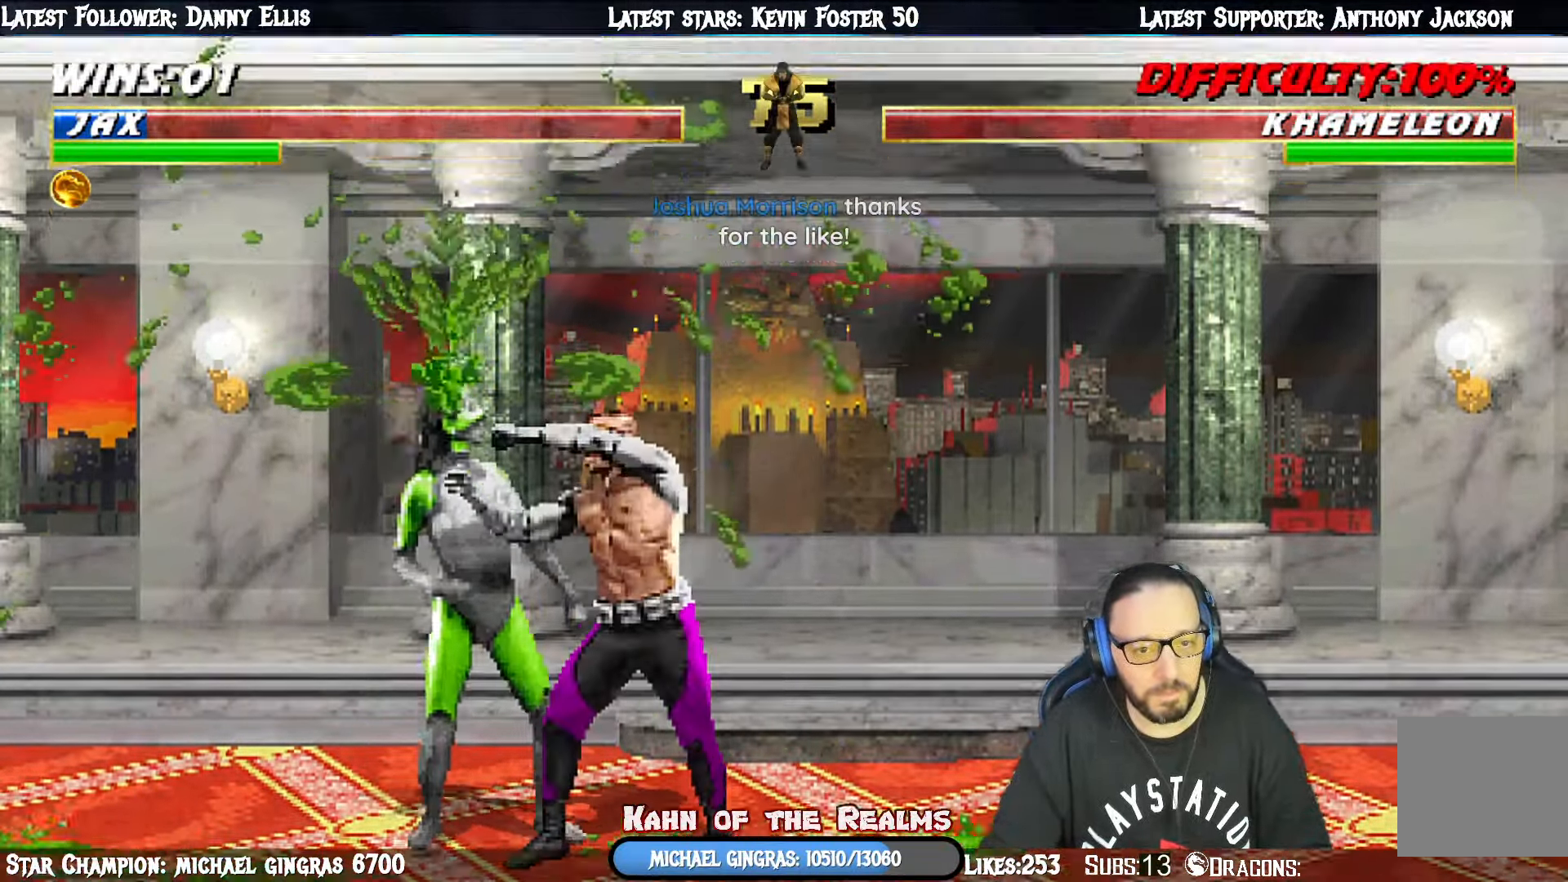
{"buttons": [], "right_stick": "center", "events": [[17, "CROSS", "up"], [17, "DPAD_UP", "down"], [50, "DPAD_UP", "up"], [84, "CROSS", "down"], [150, "CROSS", "up"], [150, "DPAD_LEFT", "up"], [217, "CROSS", "down"], [301, "CROSS", "up"], [301, "DPAD_LEFT", "down"], [434, "DPAD_LEFT", "up"]]}
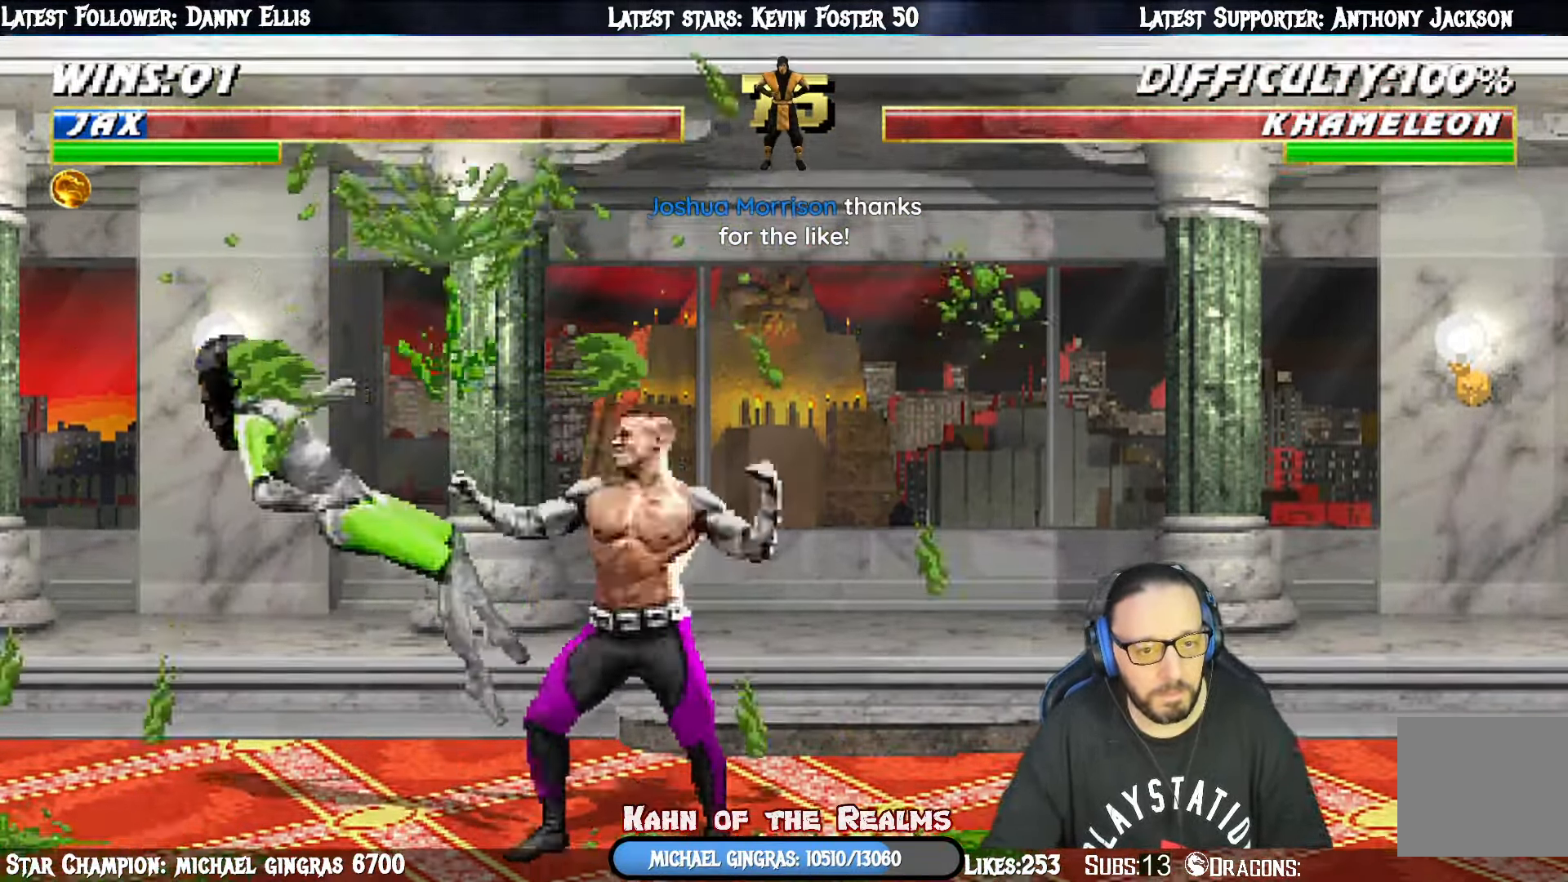
{"buttons": ["DPAD_LEFT"], "right_stick": "center", "events": [[16, "DPAD_LEFT", "down"], [83, "DPAD_LEFT", "up"], [150, "DPAD_LEFT", "down"], [183, "CIRCLE", "down"], [233, "DPAD_LEFT", "up"], [284, "DPAD_LEFT", "down"], [300, "CIRCLE", "up"], [350, "CIRCLE", "down"], [400, "DPAD_LEFT", "up"], [451, "DPAD_LEFT", "down"], [484, "CIRCLE", "up"]]}
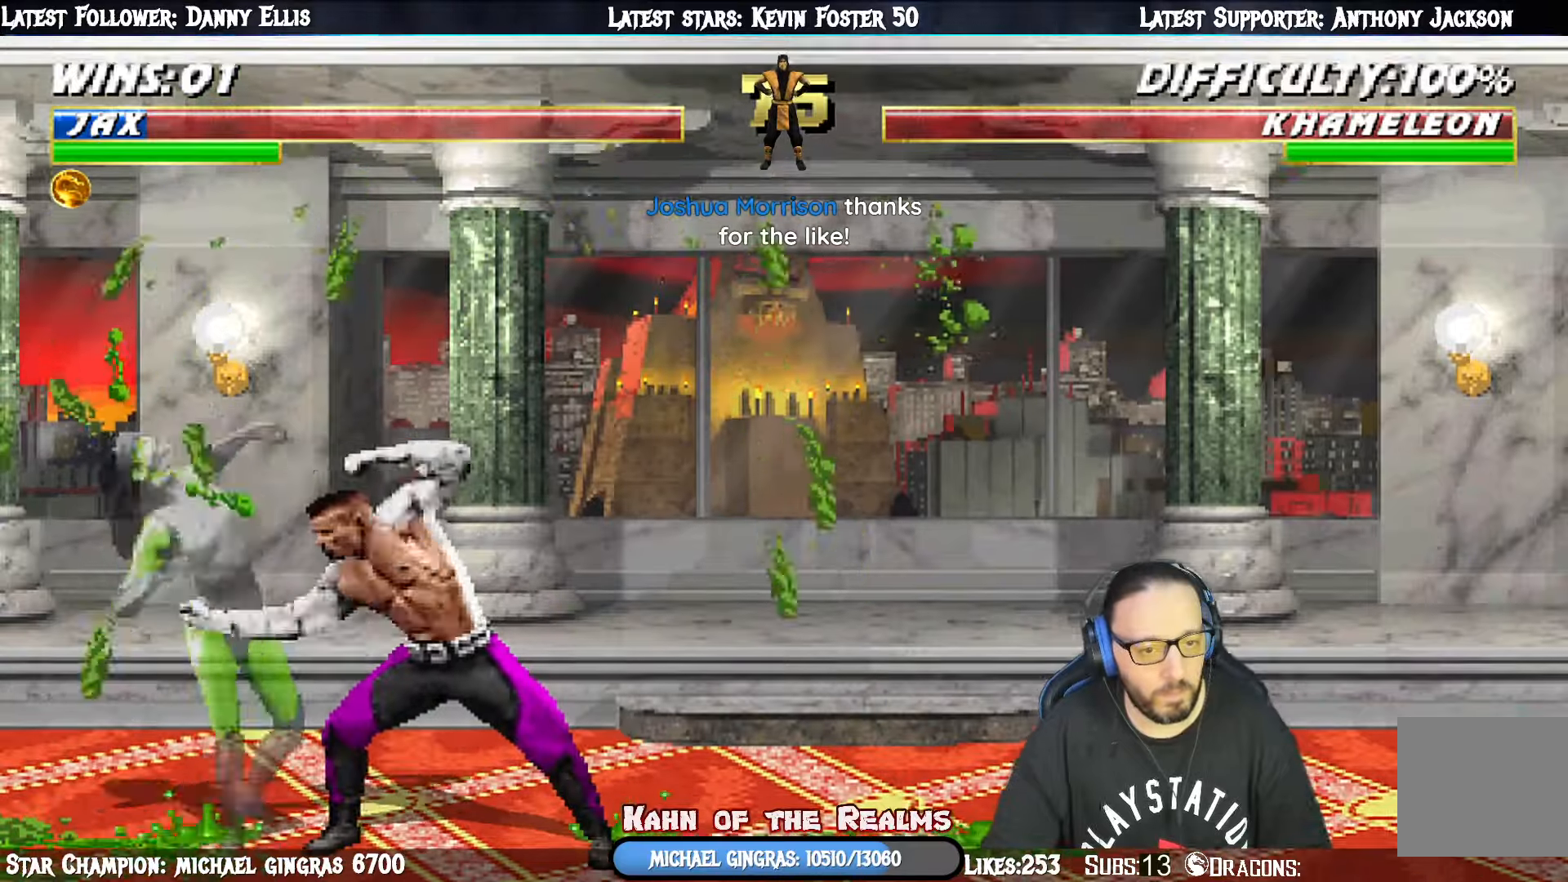
{"buttons": ["DPAD_LEFT"], "right_stick": "center", "events": [[66, "CIRCLE", "down"], [66, "DPAD_LEFT", "up"], [100, "DPAD_LEFT", "down"], [150, "CIRCLE", "up"], [200, "DPAD_LEFT", "up"], [233, "CIRCLE", "down"], [267, "DPAD_LEFT", "down"], [317, "CIRCLE", "up"], [367, "DPAD_LEFT", "up"], [400, "CIRCLE", "down"], [433, "DPAD_LEFT", "down"], [483, "CIRCLE", "up"]]}
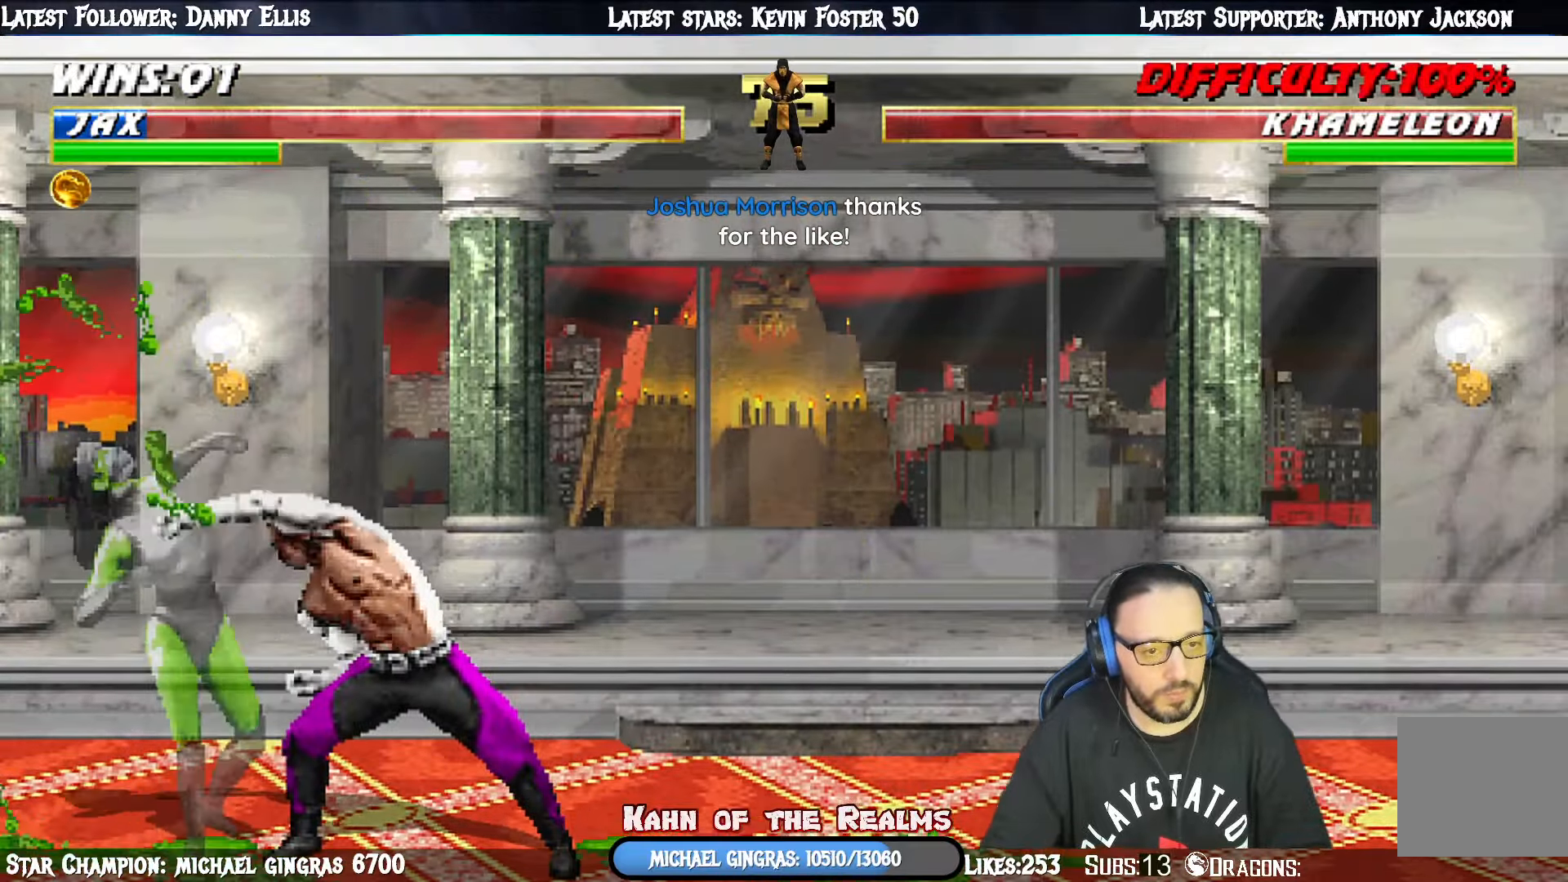
{"buttons": ["DPAD_LEFT"], "right_stick": "center", "events": [[33, "DPAD_LEFT", "up"], [67, "CIRCLE", "down"], [100, "DPAD_LEFT", "down"], [167, "CIRCLE", "up"], [217, "CIRCLE", "down"], [217, "DPAD_LEFT", "up"], [284, "DPAD_LEFT", "down"], [334, "CIRCLE", "up"], [367, "DPAD_LEFT", "up"], [434, "DPAD_LEFT", "down"]]}
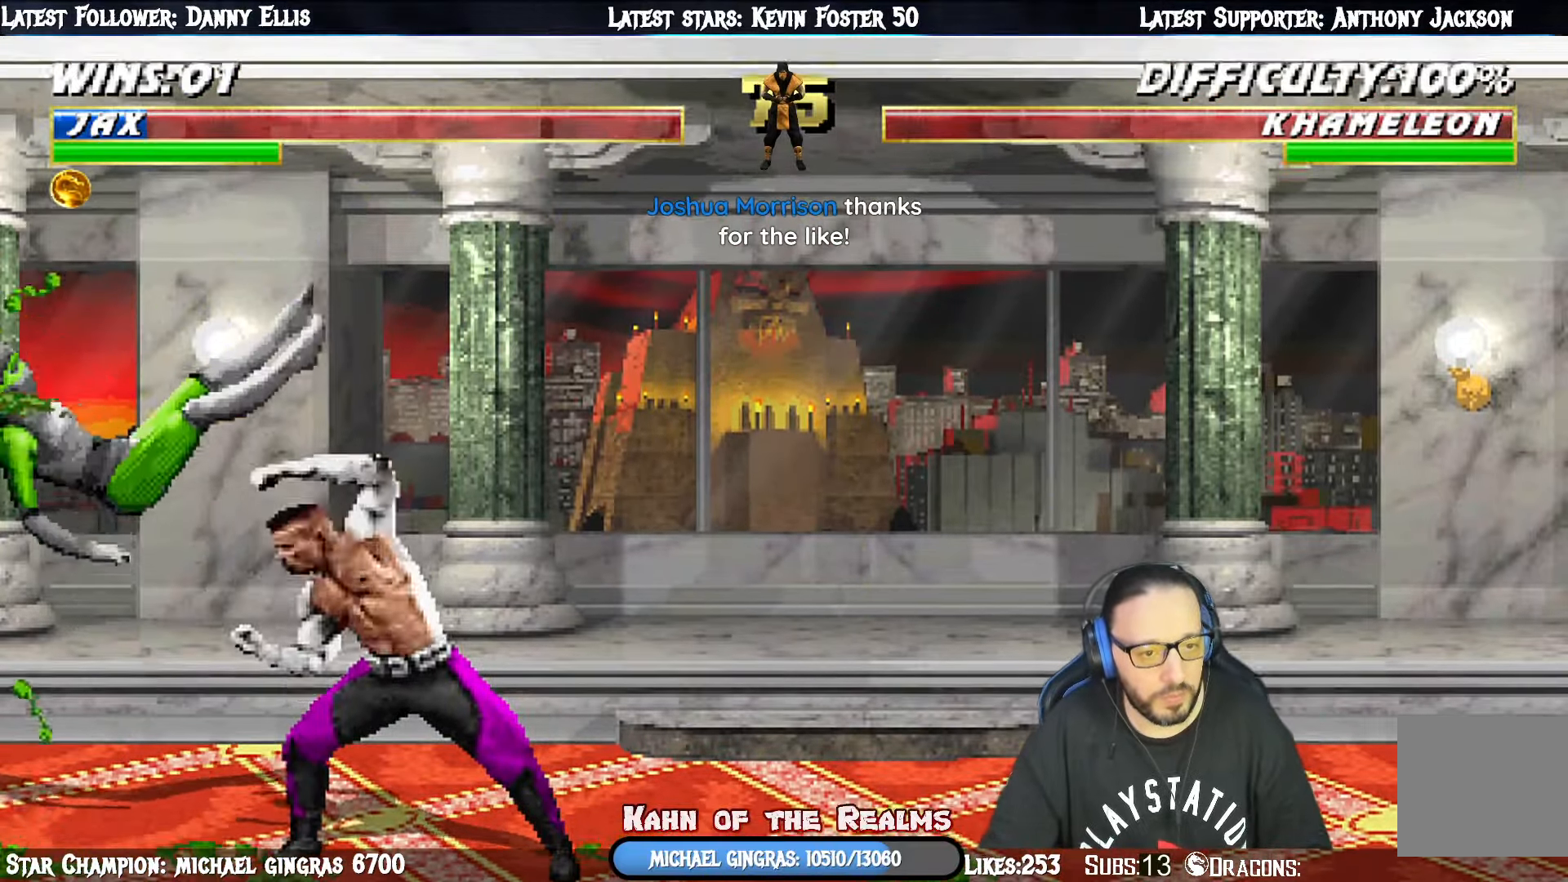
{"buttons": [], "right_stick": "center", "events": [[33, "DPAD_LEFT", "up"], [100, "DPAD_LEFT", "down"], [200, "DPAD_LEFT", "up"], [217, "CROSS", "down"], [250, "DPAD_LEFT", "down"], [284, "CROSS", "up"], [350, "CROSS", "down"], [350, "DPAD_LEFT", "up"], [400, "DPAD_LEFT", "down"], [400, "DPAD_UP", "down"], [450, "CROSS", "up"], [484, "DPAD_UP", "up"], [500, "DPAD_LEFT", "up"]]}
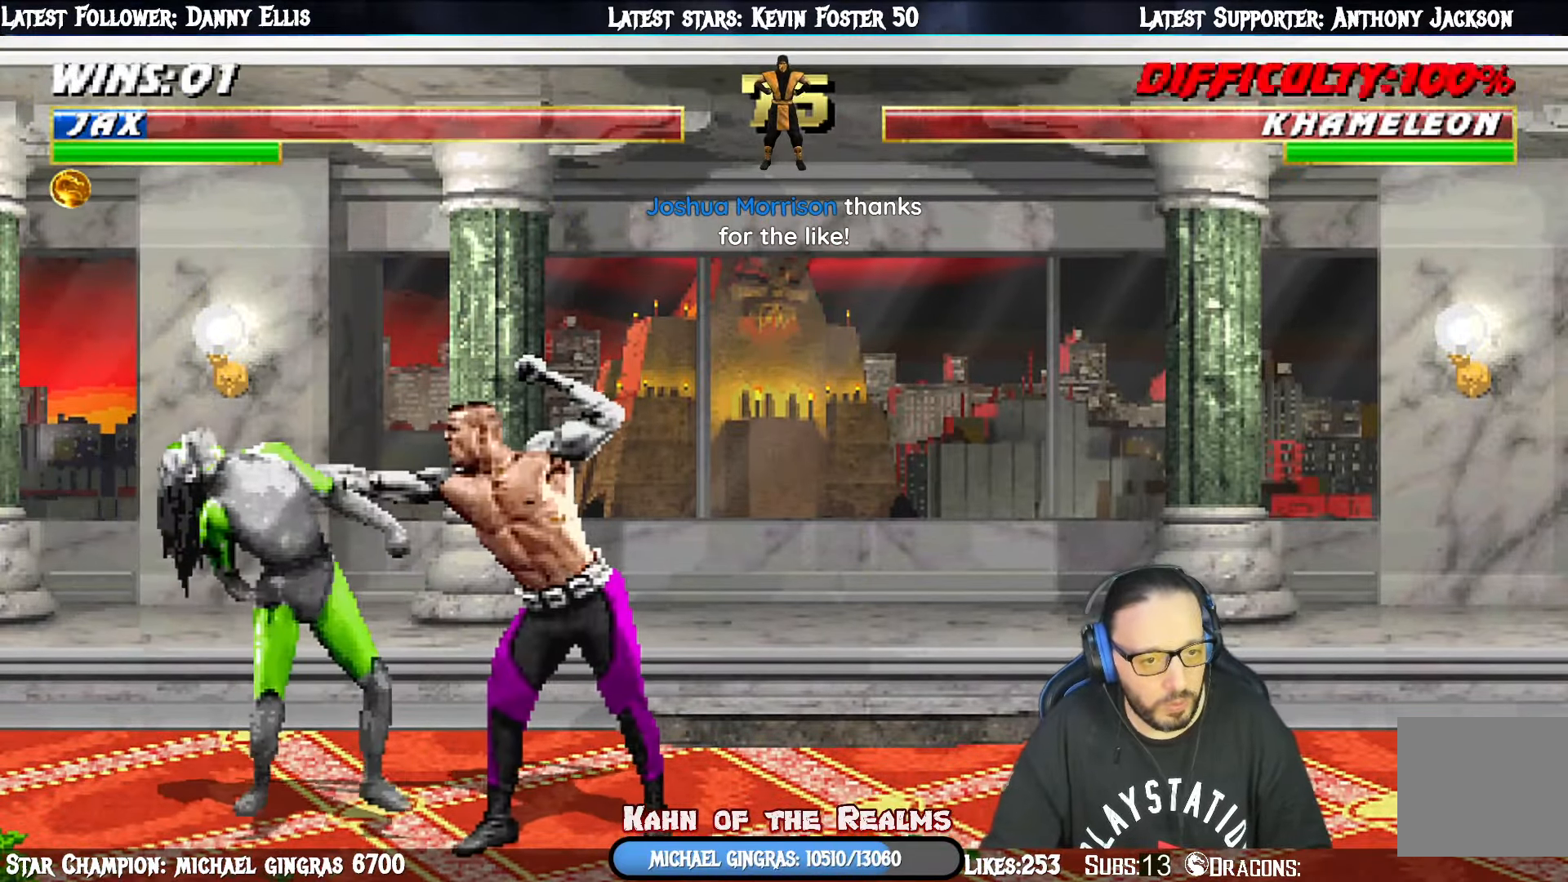
{"buttons": ["CROSS", "DPAD_LEFT"], "right_stick": "center", "events": [[50, "CROSS", "down"], [67, "DPAD_LEFT", "down"], [134, "CROSS", "up"], [134, "DPAD_UP", "down"], [167, "DPAD_UP", "up"], [201, "CROSS", "down"], [251, "DPAD_UP", "down"], [267, "CROSS", "up"], [317, "DPAD_UP", "up"], [351, "CROSS", "down"], [401, "DPAD_UP", "down"], [417, "CROSS", "up"], [468, "DPAD_UP", "up"], [484, "CROSS", "down"]]}
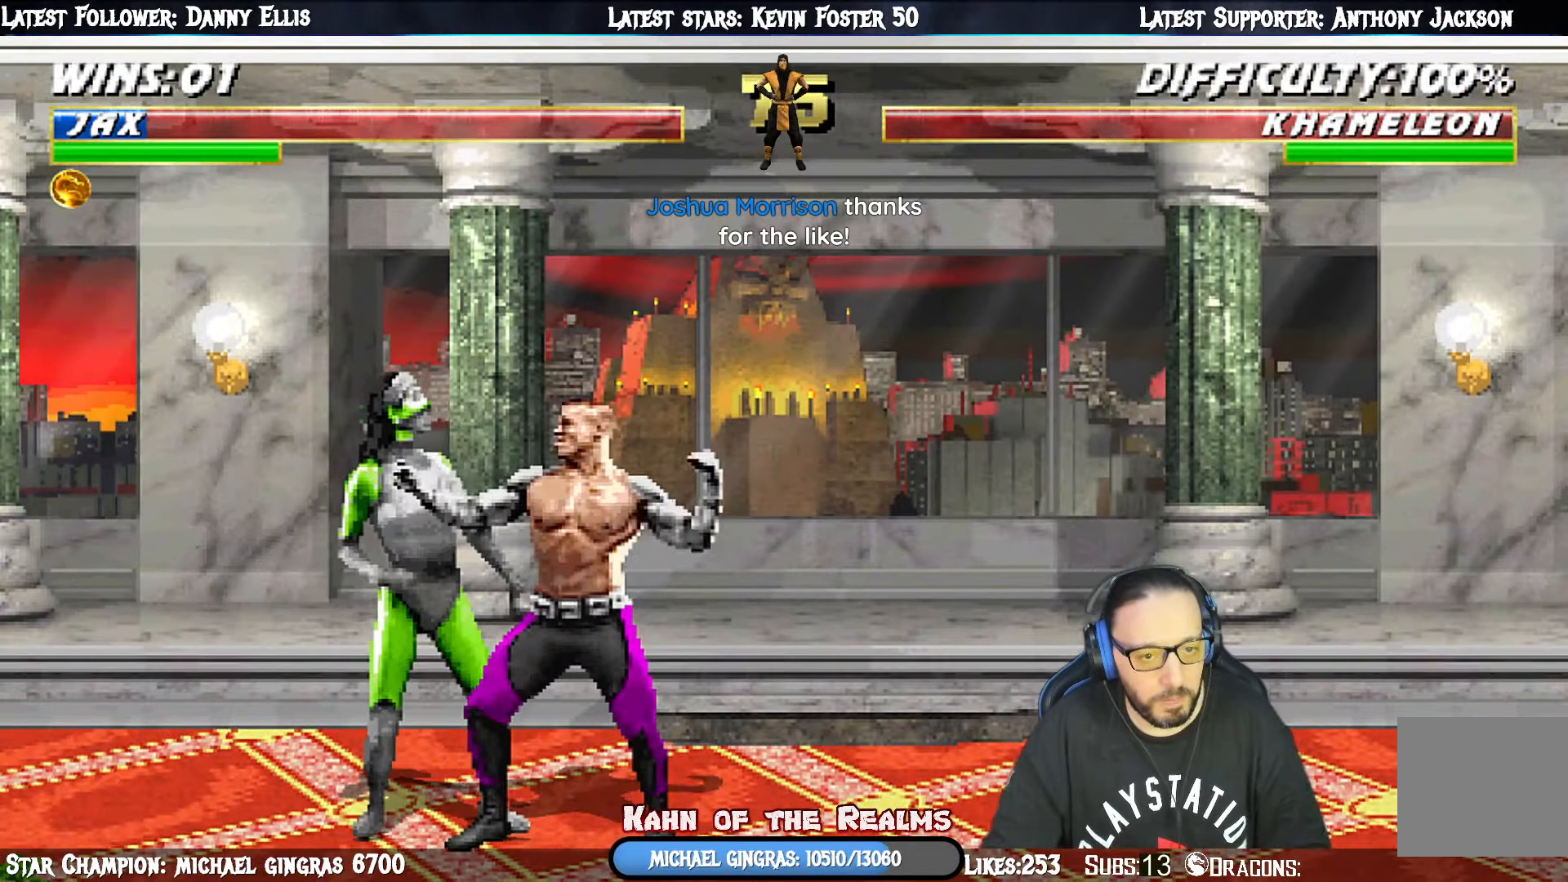
{"buttons": ["DPAD_LEFT"], "right_stick": "center", "events": [[33, "DPAD_UP", "down"], [50, "CROSS", "up"], [100, "DPAD_UP", "up"], [117, "CROSS", "down"], [183, "CROSS", "up"], [183, "DPAD_UP", "down"], [233, "DPAD_UP", "up"], [267, "CROSS", "down"], [317, "CROSS", "up"], [317, "DPAD_UP", "down"], [350, "DPAD_UP", "up"], [384, "CROSS", "down"], [434, "CROSS", "up"], [450, "DPAD_UP", "down"], [484, "DPAD_UP", "up"]]}
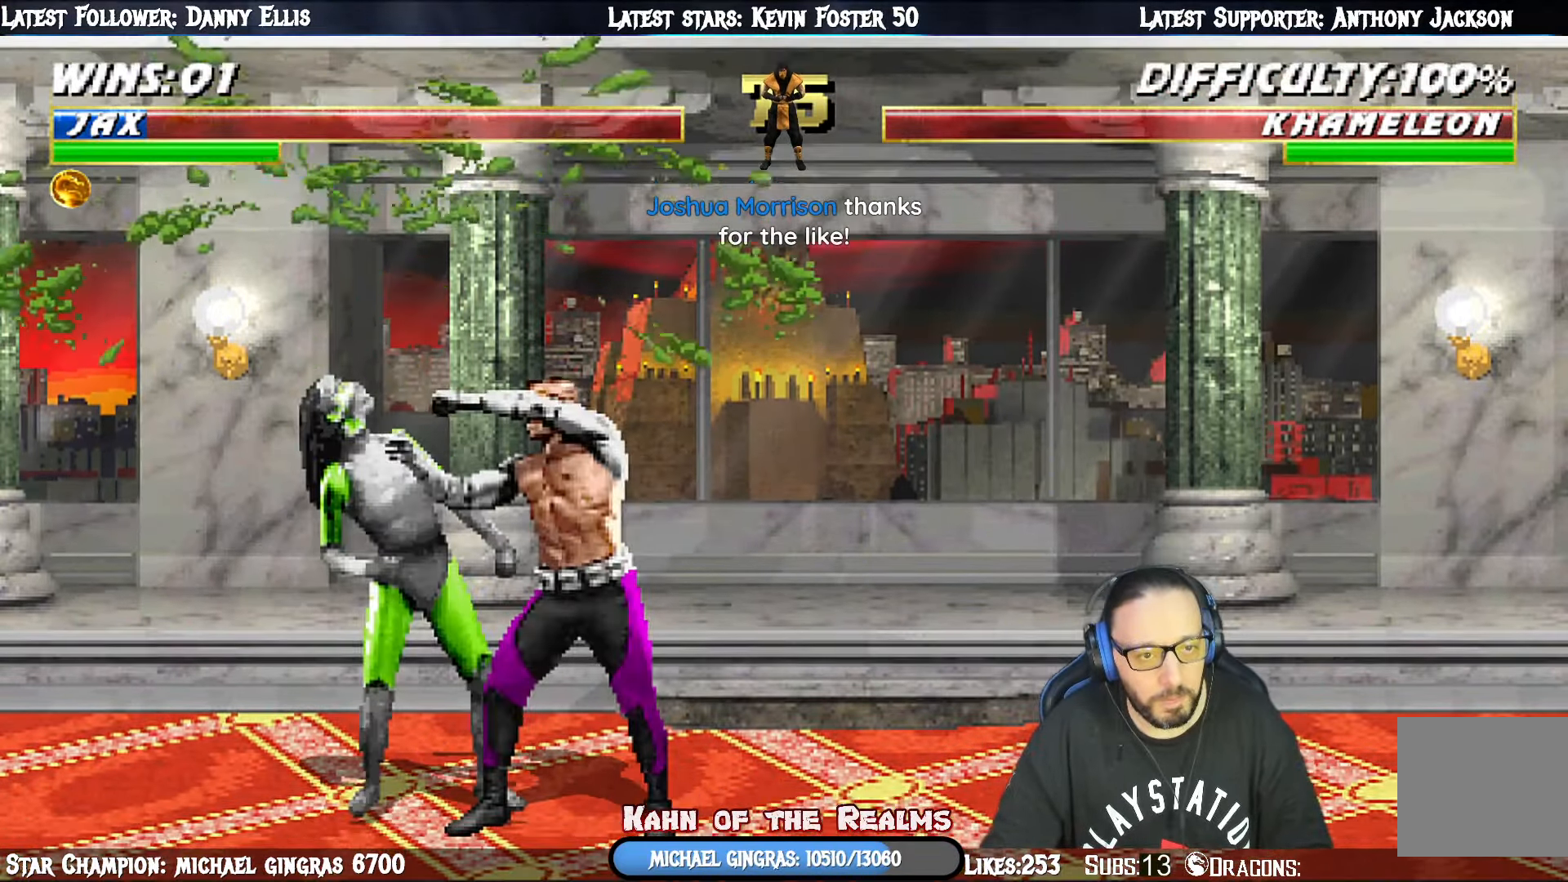
{"buttons": ["DPAD_UP", "DPAD_LEFT"], "right_stick": "center", "events": [[17, "CROSS", "down"], [67, "CROSS", "up"], [67, "DPAD_UP", "down"], [117, "DPAD_UP", "up"], [151, "CROSS", "down"], [201, "CROSS", "up"], [217, "DPAD_UP", "down"], [251, "DPAD_UP", "up"], [267, "CROSS", "down"], [351, "CROSS", "up"], [351, "DPAD_UP", "down"], [384, "DPAD_UP", "up"], [401, "CROSS", "down"], [468, "CROSS", "up"], [468, "DPAD_UP", "down"]]}
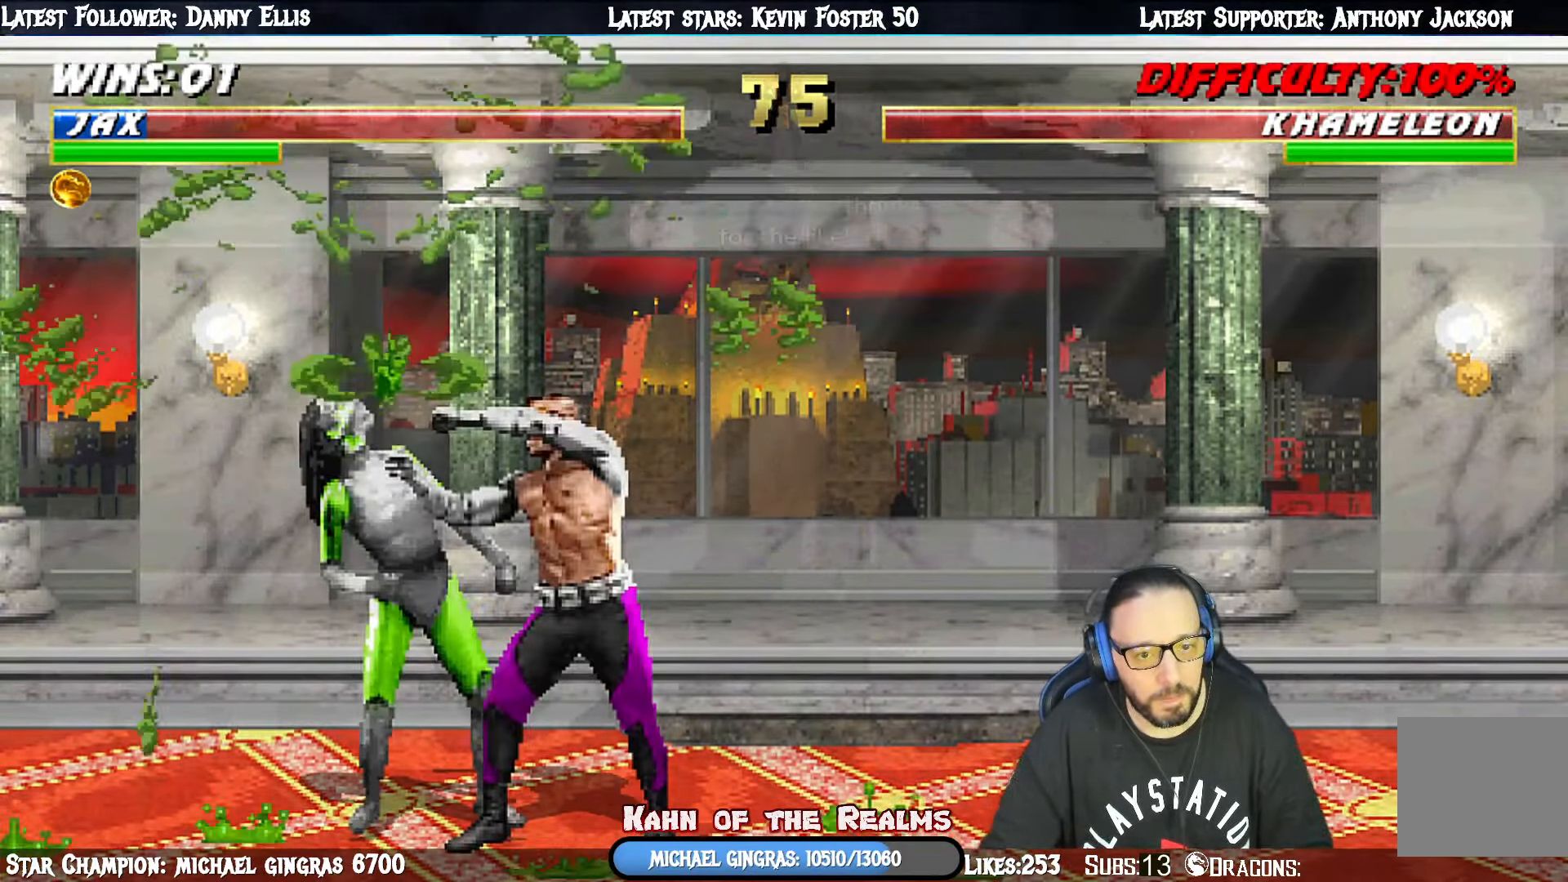
{"buttons": ["CROSS", "DPAD_LEFT"], "right_stick": "center", "events": [[17, "DPAD_UP", "up"], [50, "CROSS", "down"], [117, "CROSS", "up"], [183, "CROSS", "down"], [250, "CROSS", "up"], [250, "DPAD_UP", "down"], [284, "DPAD_UP", "up"], [317, "CROSS", "down"], [384, "CROSS", "up"], [384, "DPAD_UP", "down"], [417, "DPAD_UP", "up"], [450, "CROSS", "down"]]}
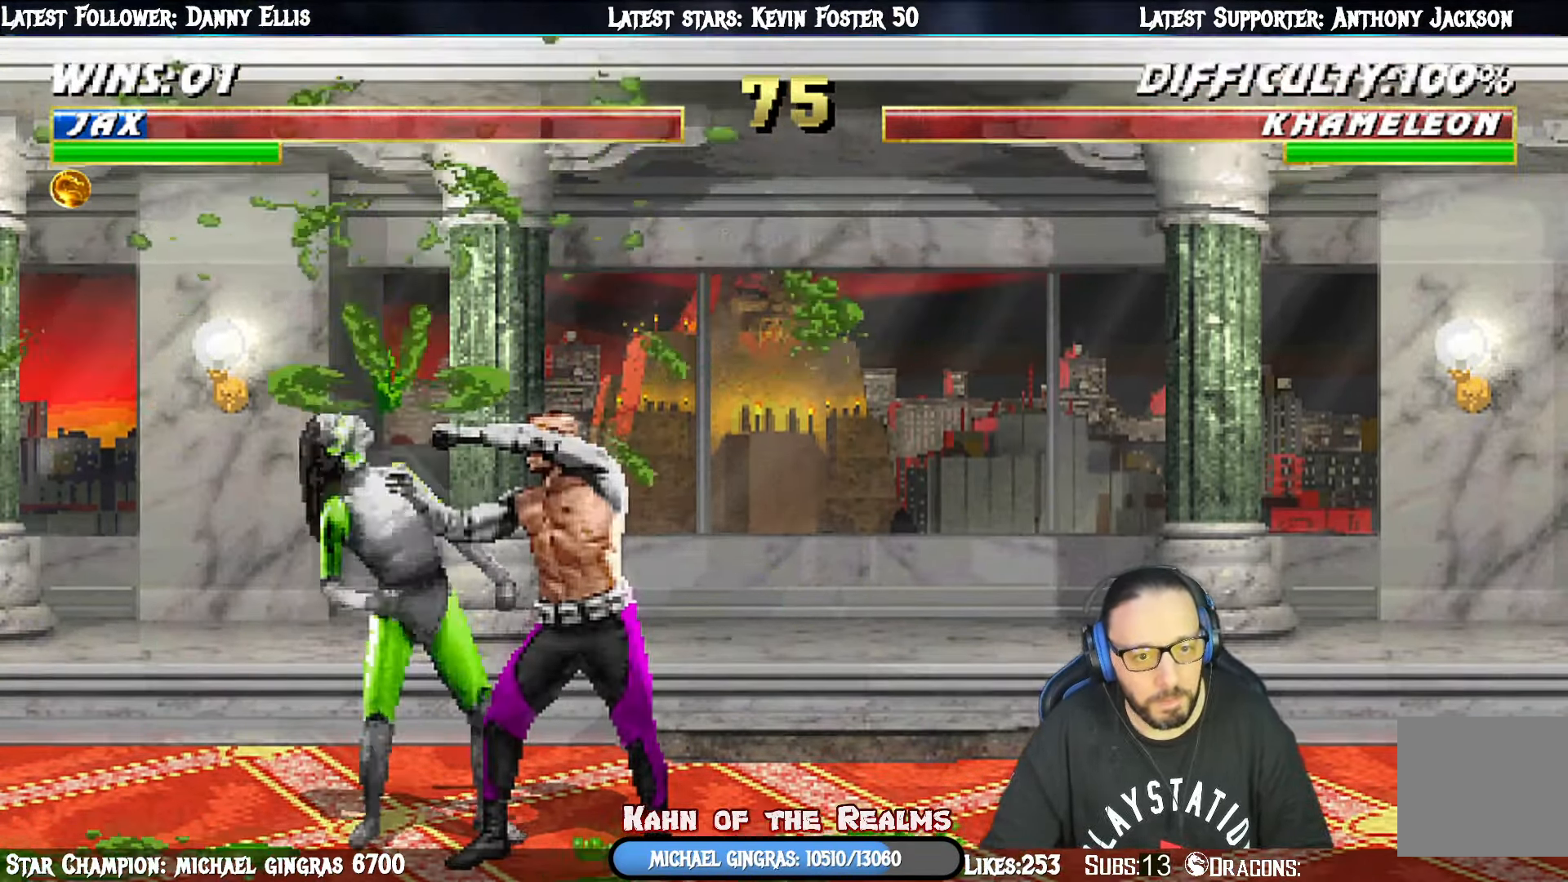
{"buttons": ["DPAD_LEFT"], "right_stick": "center", "events": [[17, "CROSS", "up"], [67, "CROSS", "down"], [134, "CROSS", "up"], [151, "DPAD_UP", "down"], [184, "DPAD_UP", "up"], [217, "CROSS", "down"], [217, "DPAD_LEFT", "up"], [267, "DPAD_LEFT", "down"], [284, "DPAD_UP", "down"], [301, "CROSS", "up"], [317, "DPAD_UP", "up"], [351, "CROSS", "down"], [351, "DPAD_LEFT", "up"], [417, "DPAD_LEFT", "down"], [434, "CROSS", "up"]]}
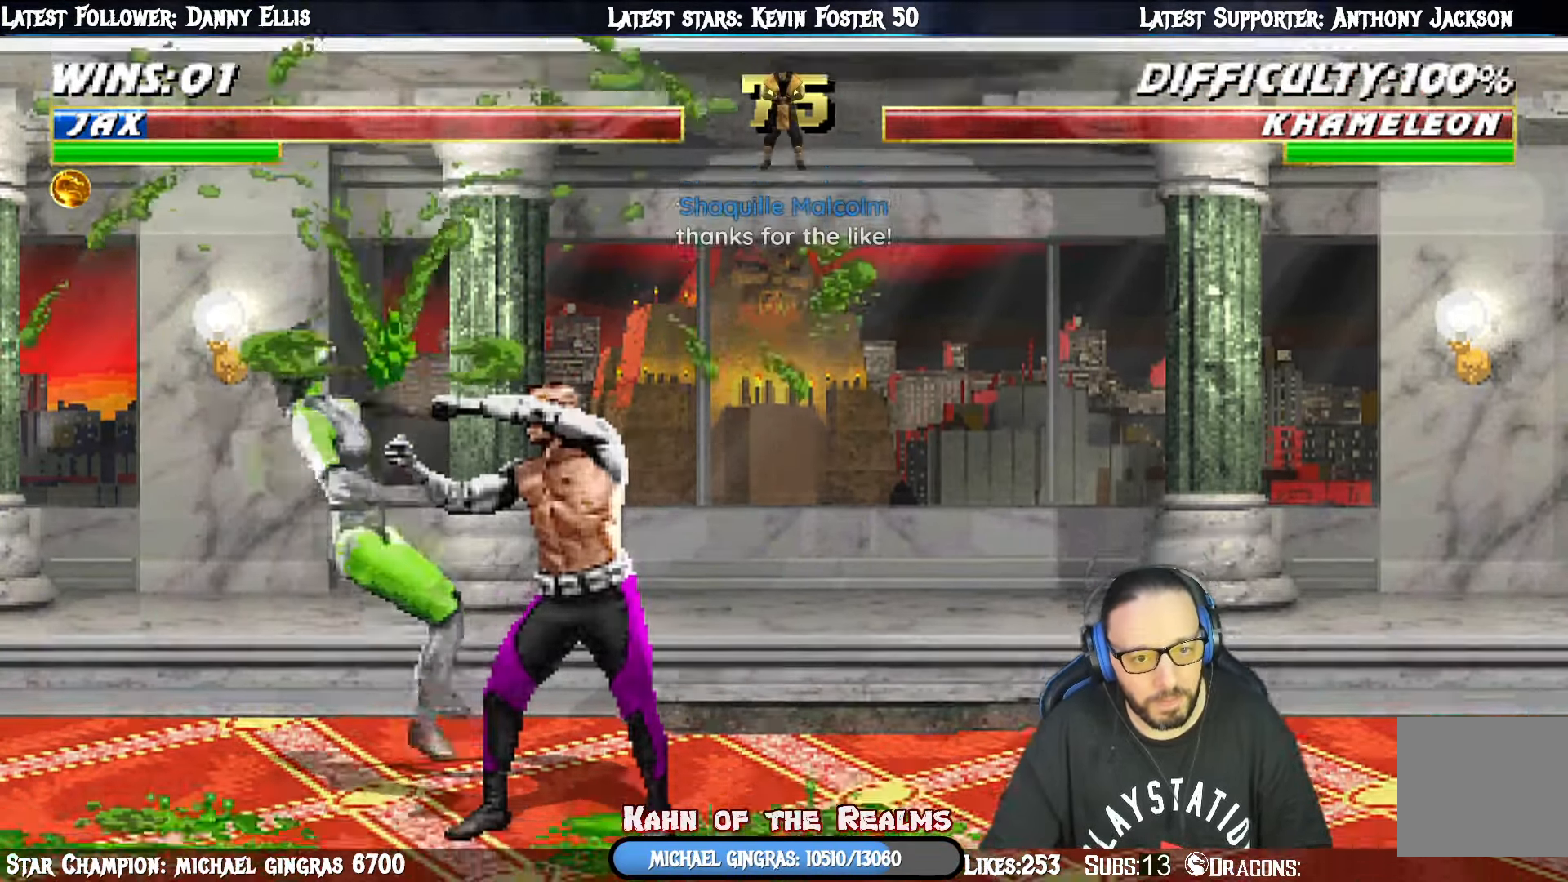
{"buttons": ["CIRCLE", "DPAD_LEFT"], "right_stick": "center", "events": [[17, "DPAD_LEFT", "up"], [67, "DPAD_LEFT", "down"], [183, "DPAD_LEFT", "up"], [233, "DPAD_LEFT", "down"], [334, "CIRCLE", "down"], [350, "DPAD_LEFT", "up"], [367, "DPAD_LEFT", "down"], [434, "CIRCLE", "up"], [484, "CIRCLE", "down"]]}
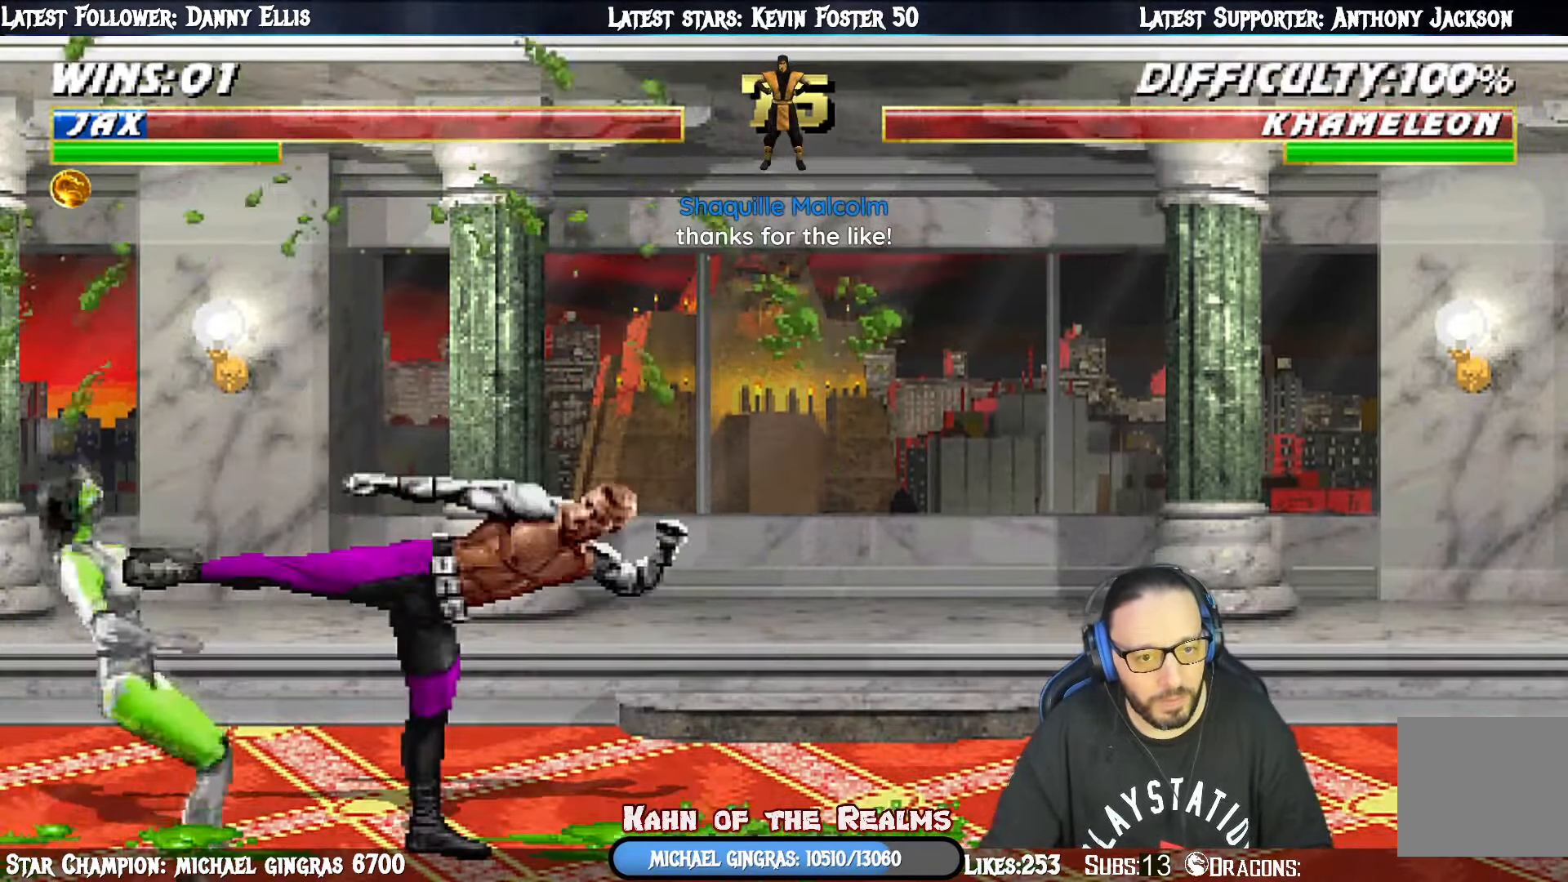
{"buttons": [], "right_stick": "center", "events": [[84, "DPAD_LEFT", "up"], [117, "CIRCLE", "up"], [117, "DPAD_LEFT", "down"], [217, "DPAD_LEFT", "up"], [284, "DPAD_LEFT", "down"], [401, "DPAD_LEFT", "up"]]}
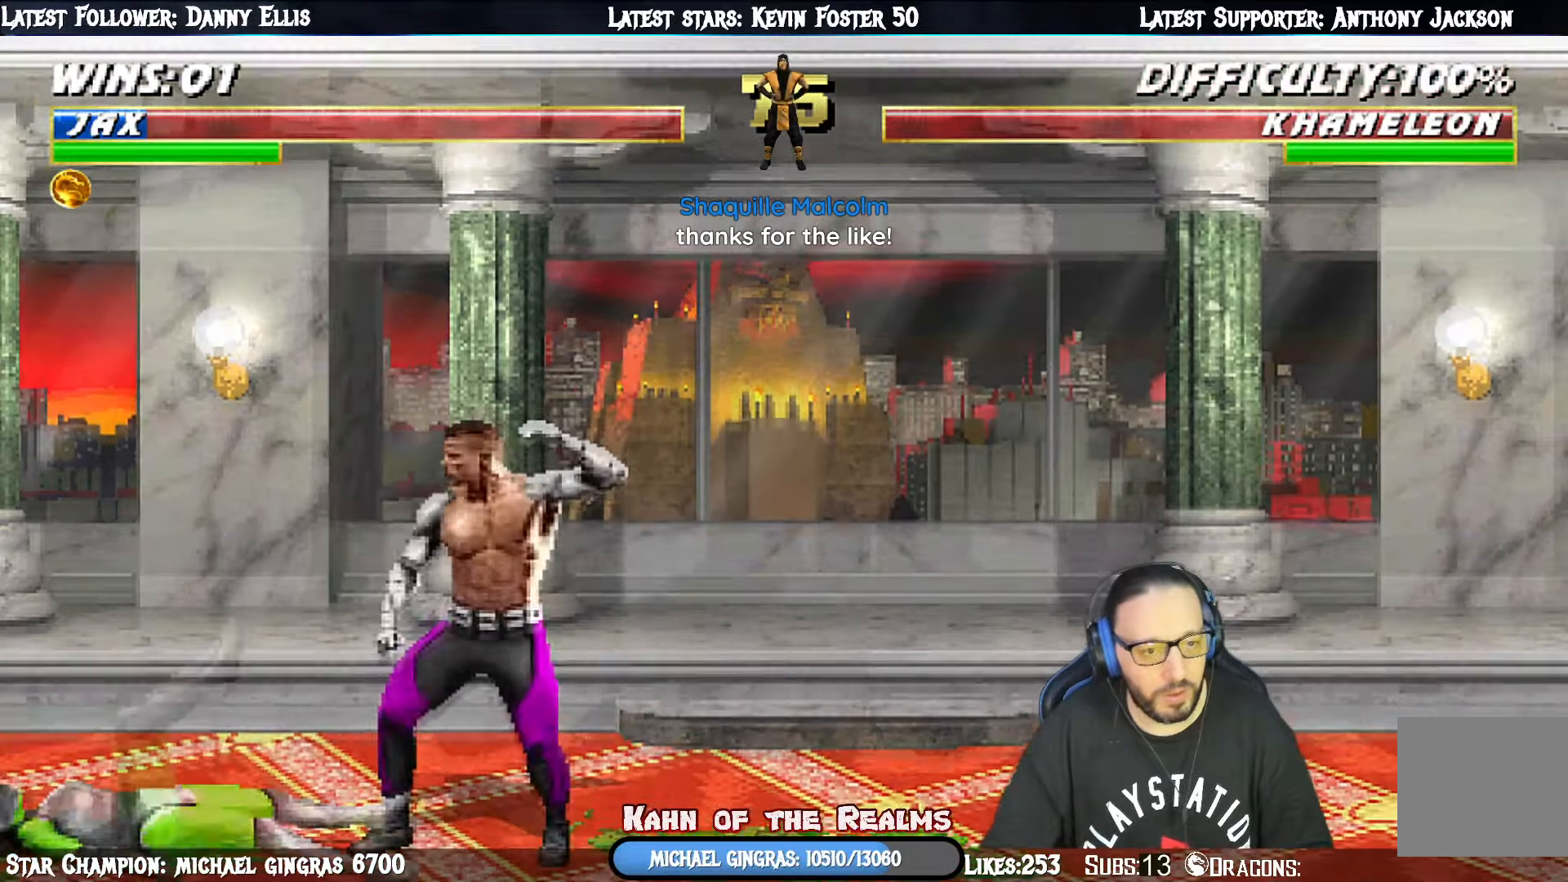
{"buttons": ["L1", "DPAD_LEFT"], "right_stick": "center", "events": [[401, "DPAD_LEFT", "down"], [401, "L1", "down"]]}
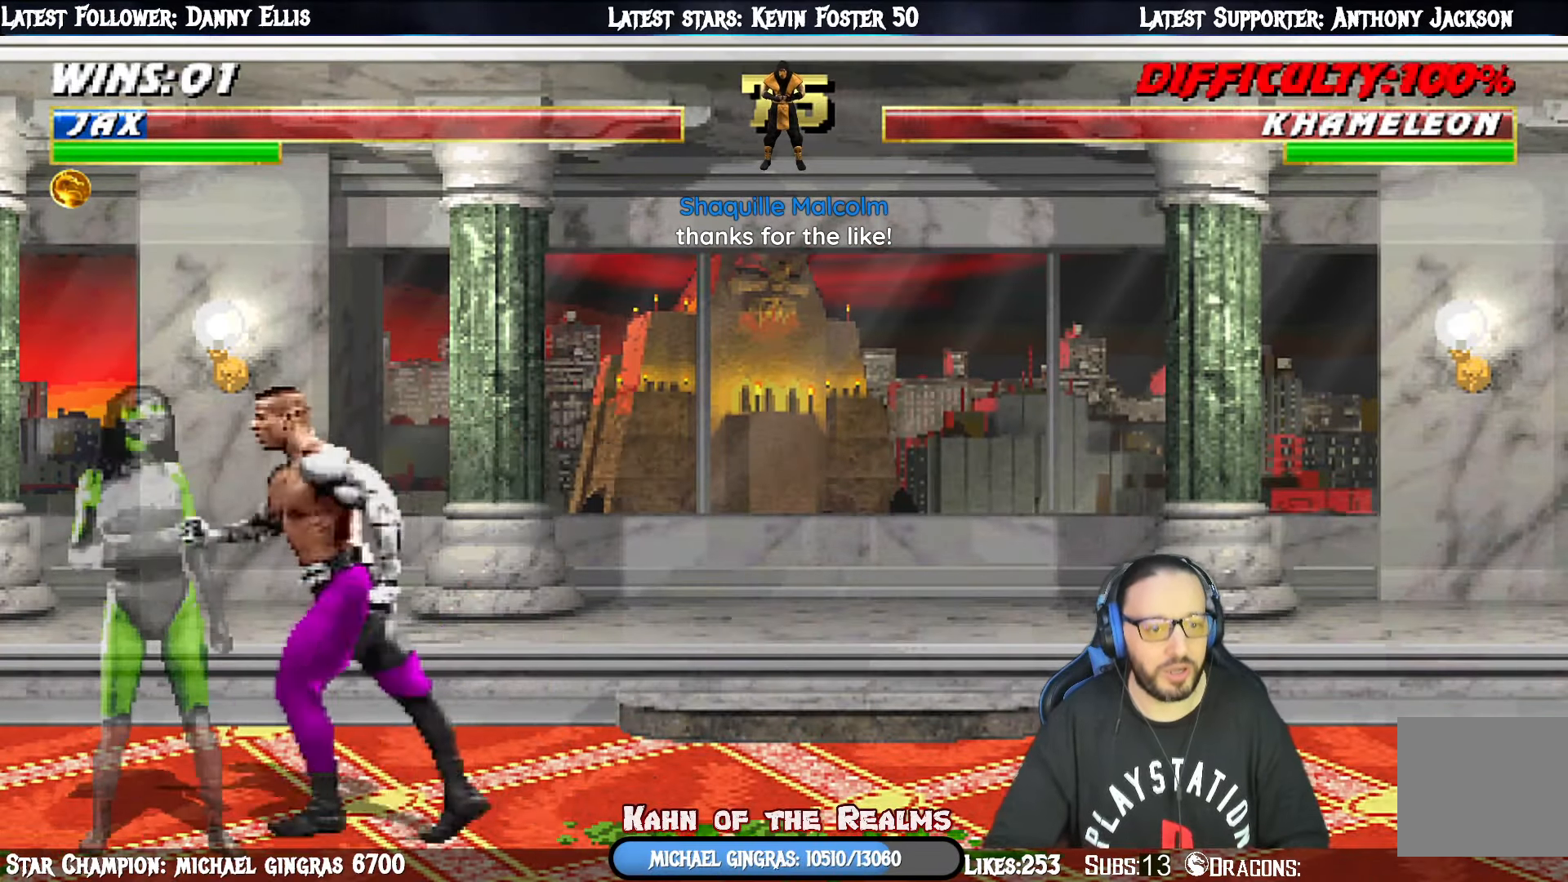
{"buttons": ["DPAD_RIGHT"], "right_stick": "center", "events": [[100, "DPAD_LEFT", "up"], [100, "L1", "up"], [500, "DPAD_RIGHT", "down"]]}
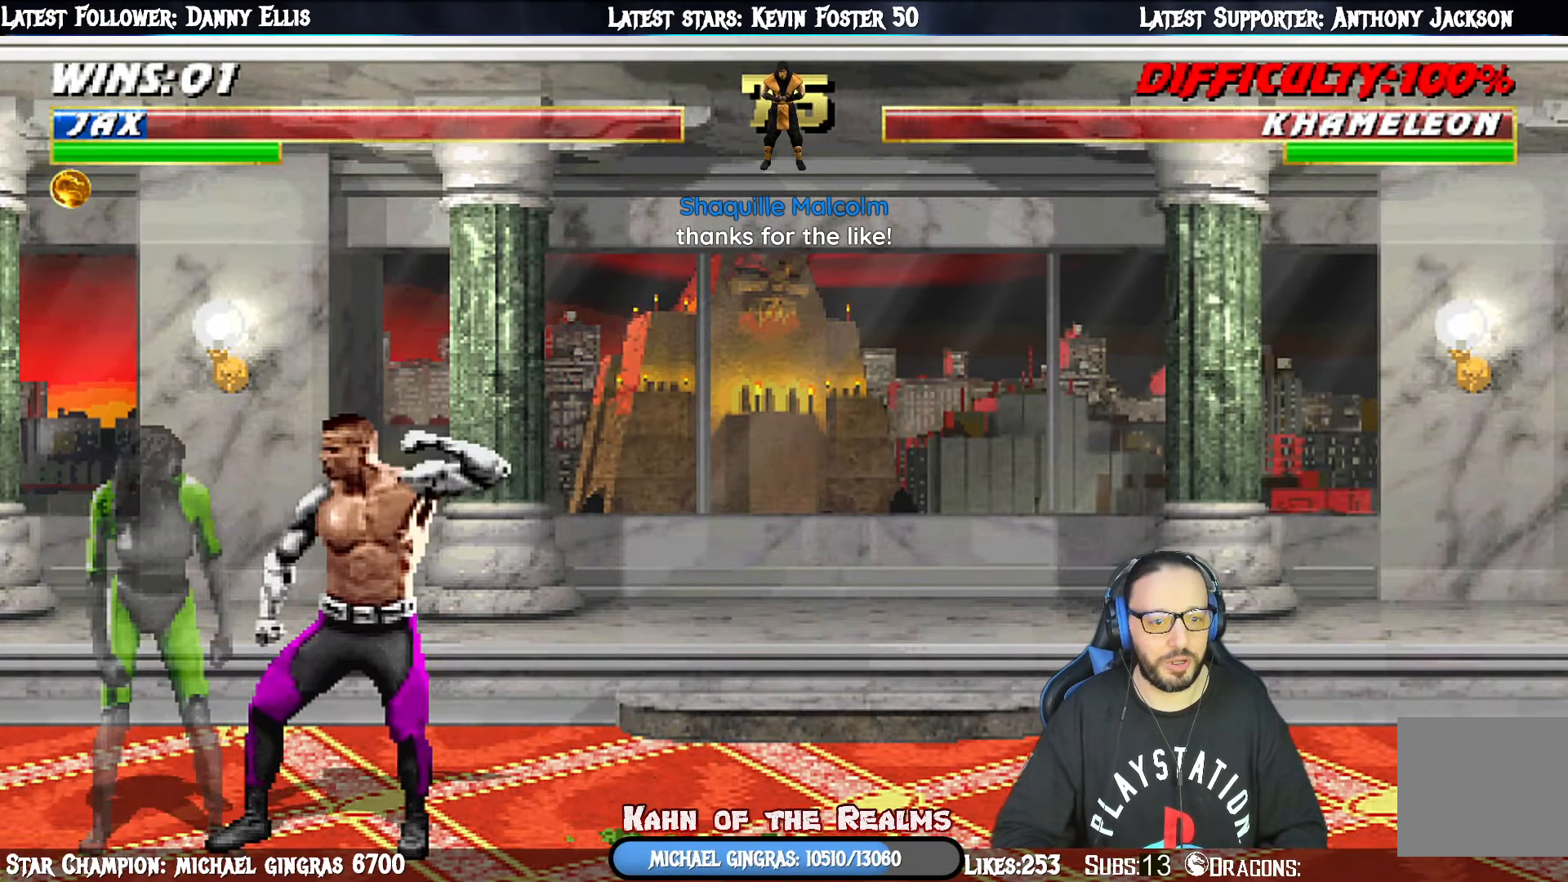
{"buttons": [], "right_stick": "center", "events": [[267, "START", "down"], [317, "DPAD_RIGHT", "up"], [451, "START", "up"]]}
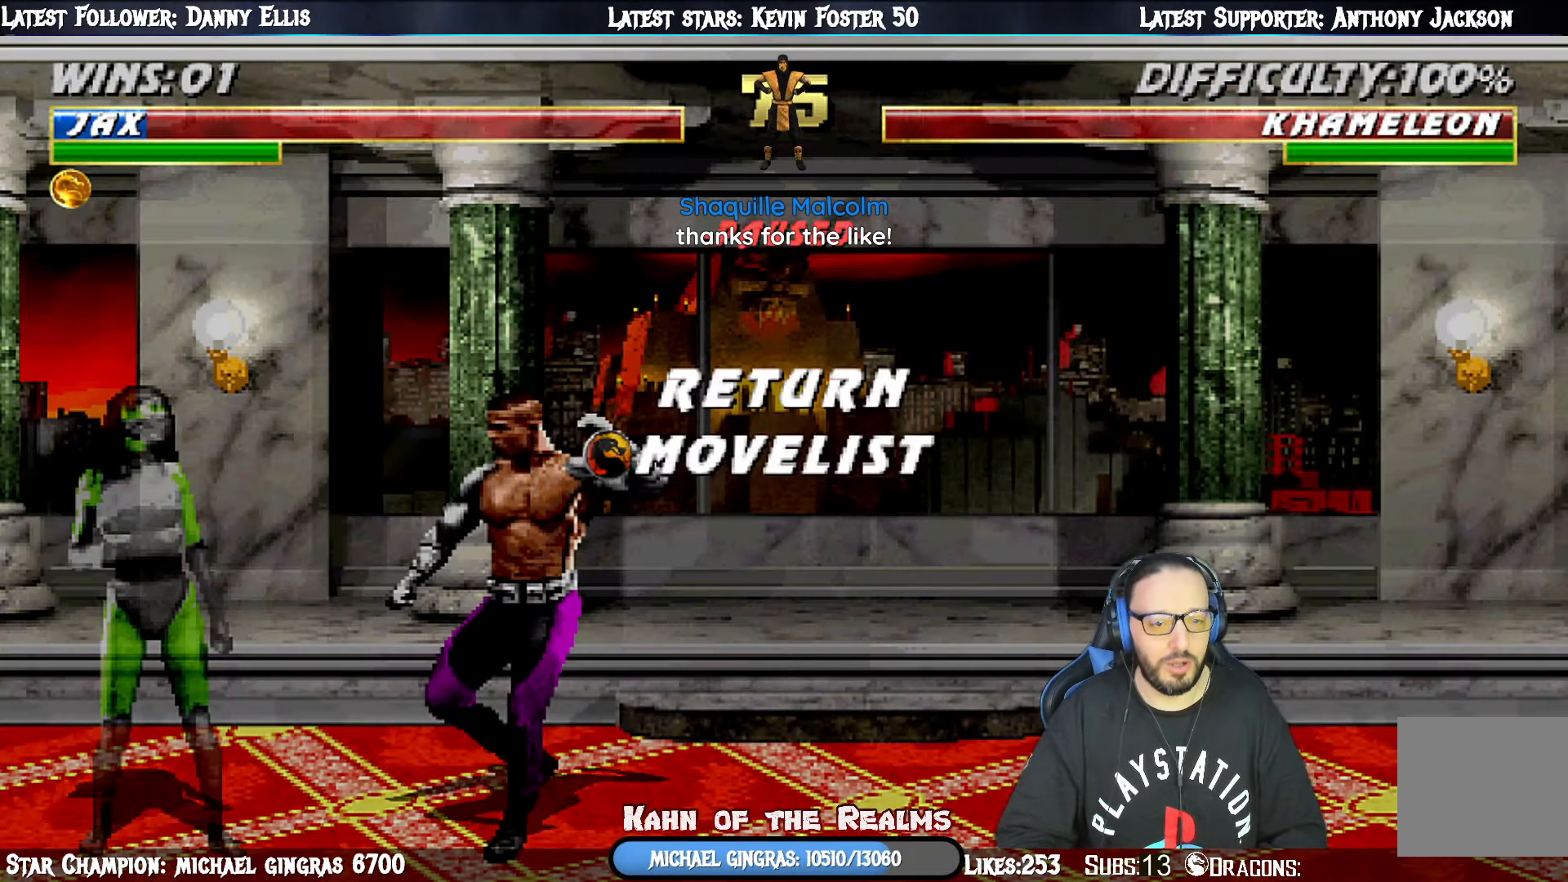
{"buttons": ["L1"], "right_stick": "center", "events": [[50, "CROSS", "down"], [217, "CROSS", "up"], [400, "L1", "down"]]}
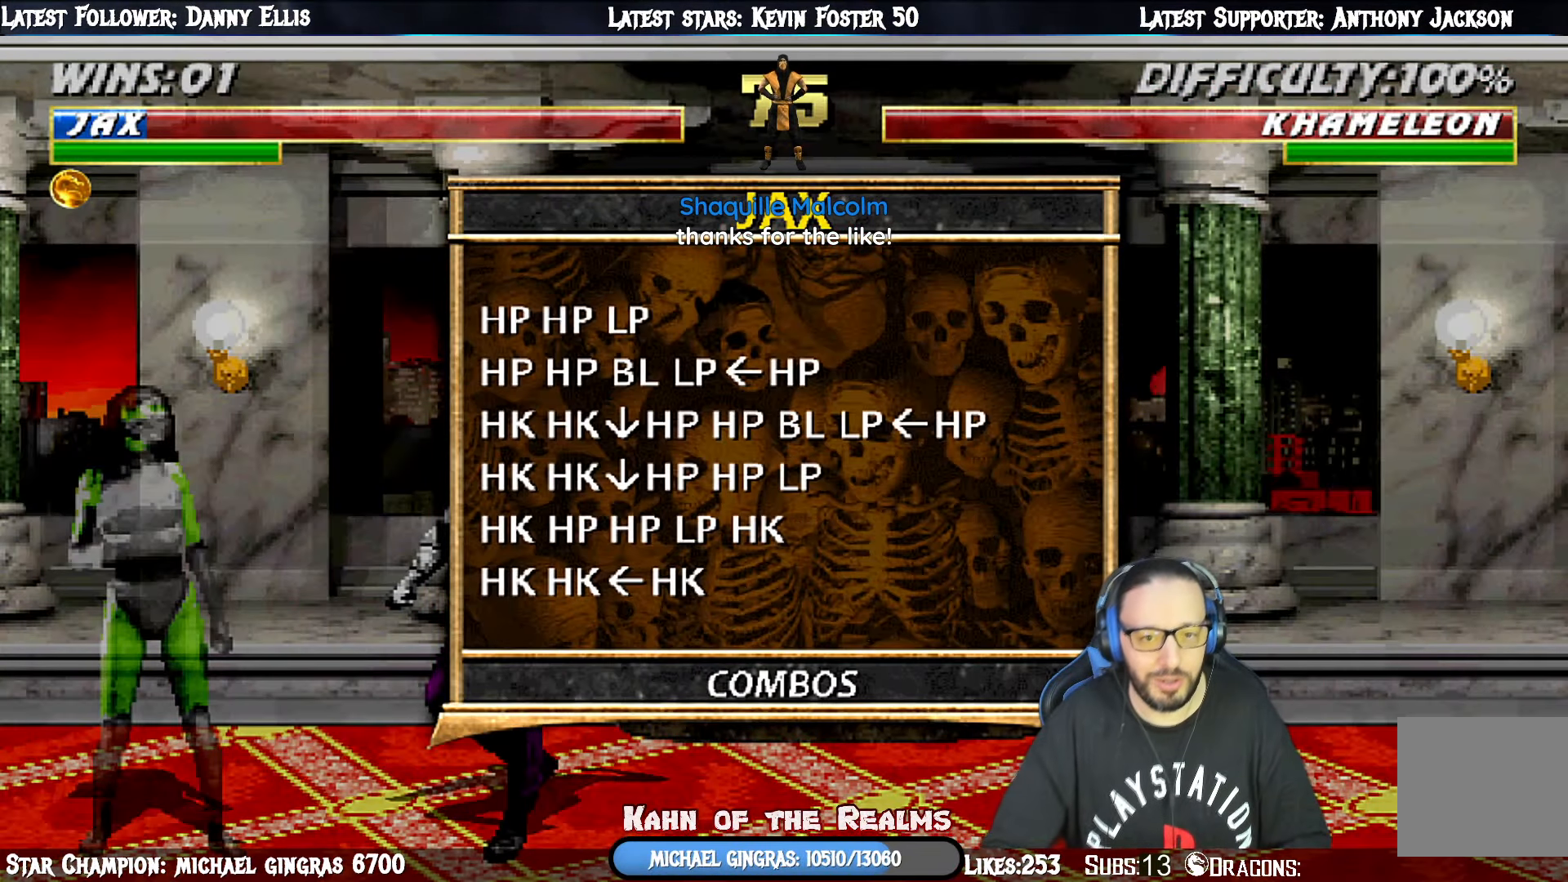
{"buttons": [], "right_stick": "center", "events": [[17, "L1", "up"], [84, "L1", "down"], [217, "L1", "up"]]}
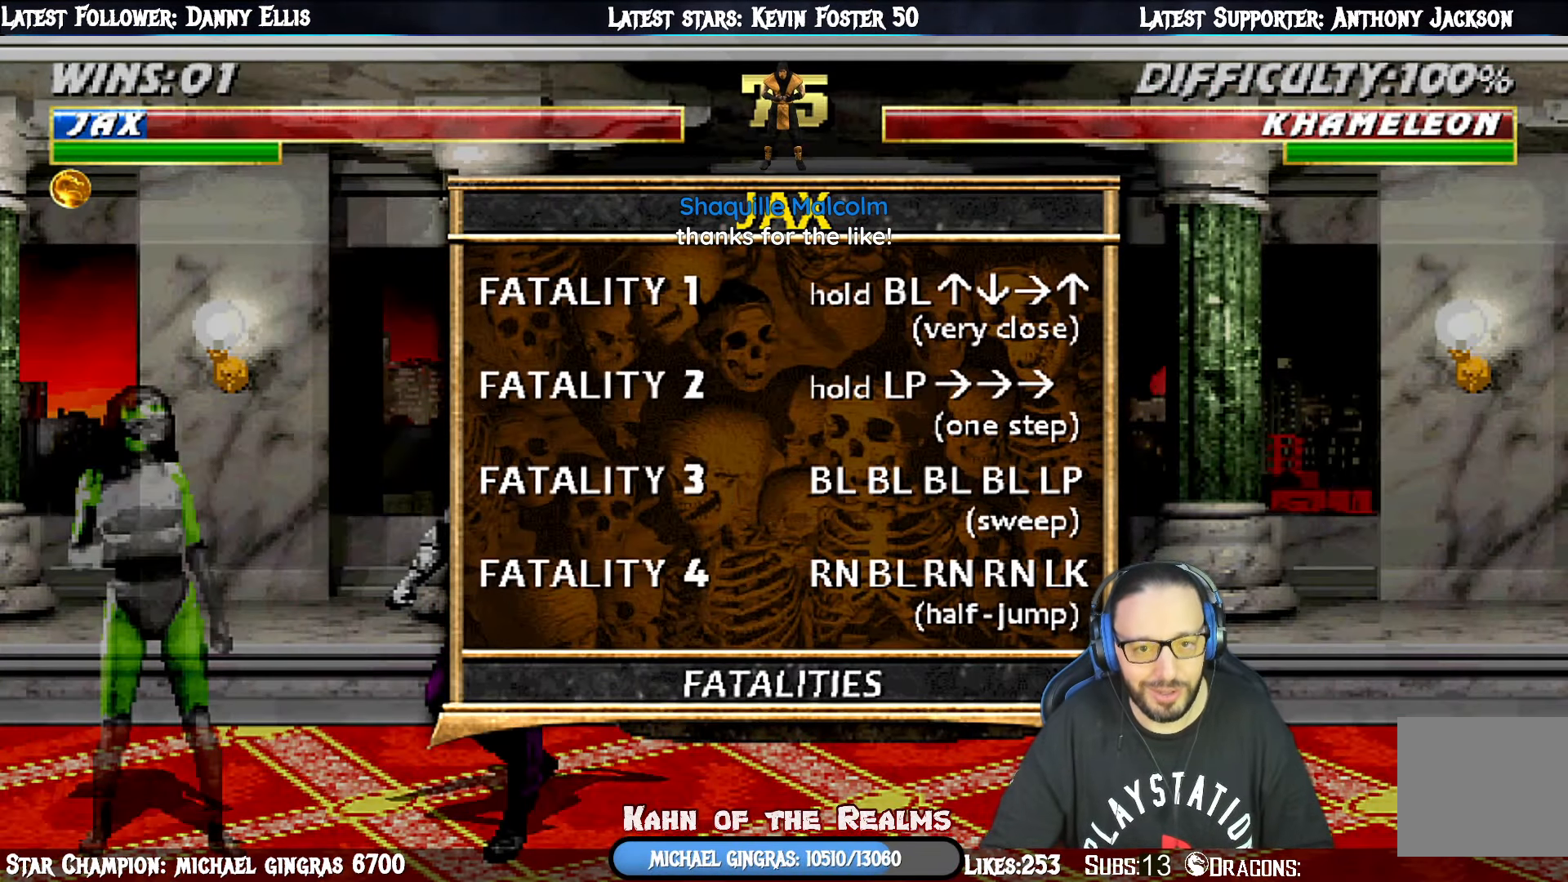
{"buttons": [], "right_stick": "center", "events": []}
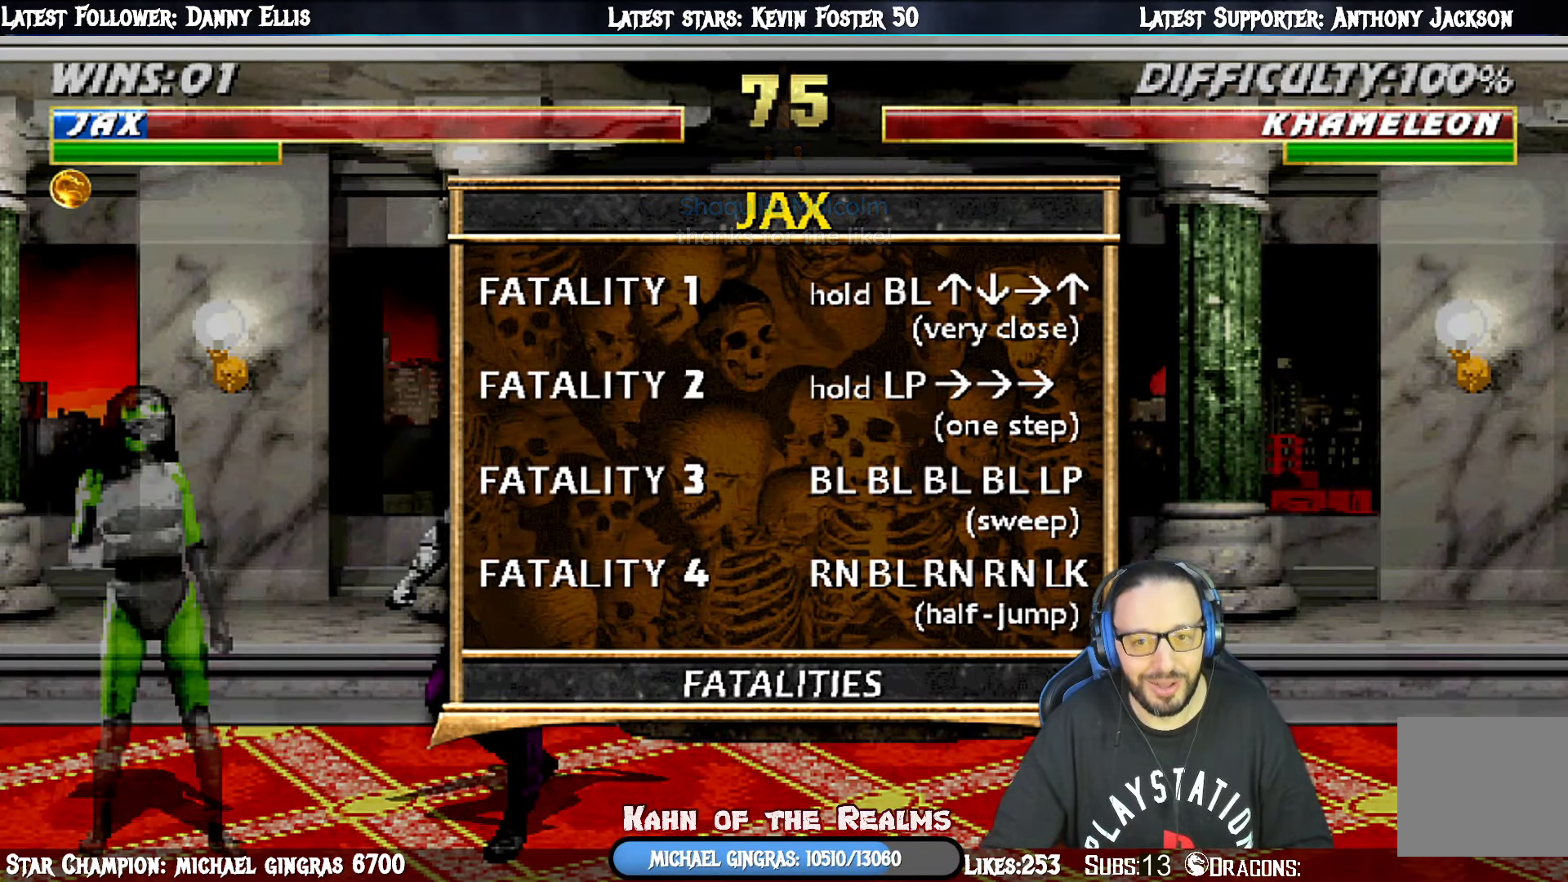
{"buttons": [], "right_stick": "center", "events": []}
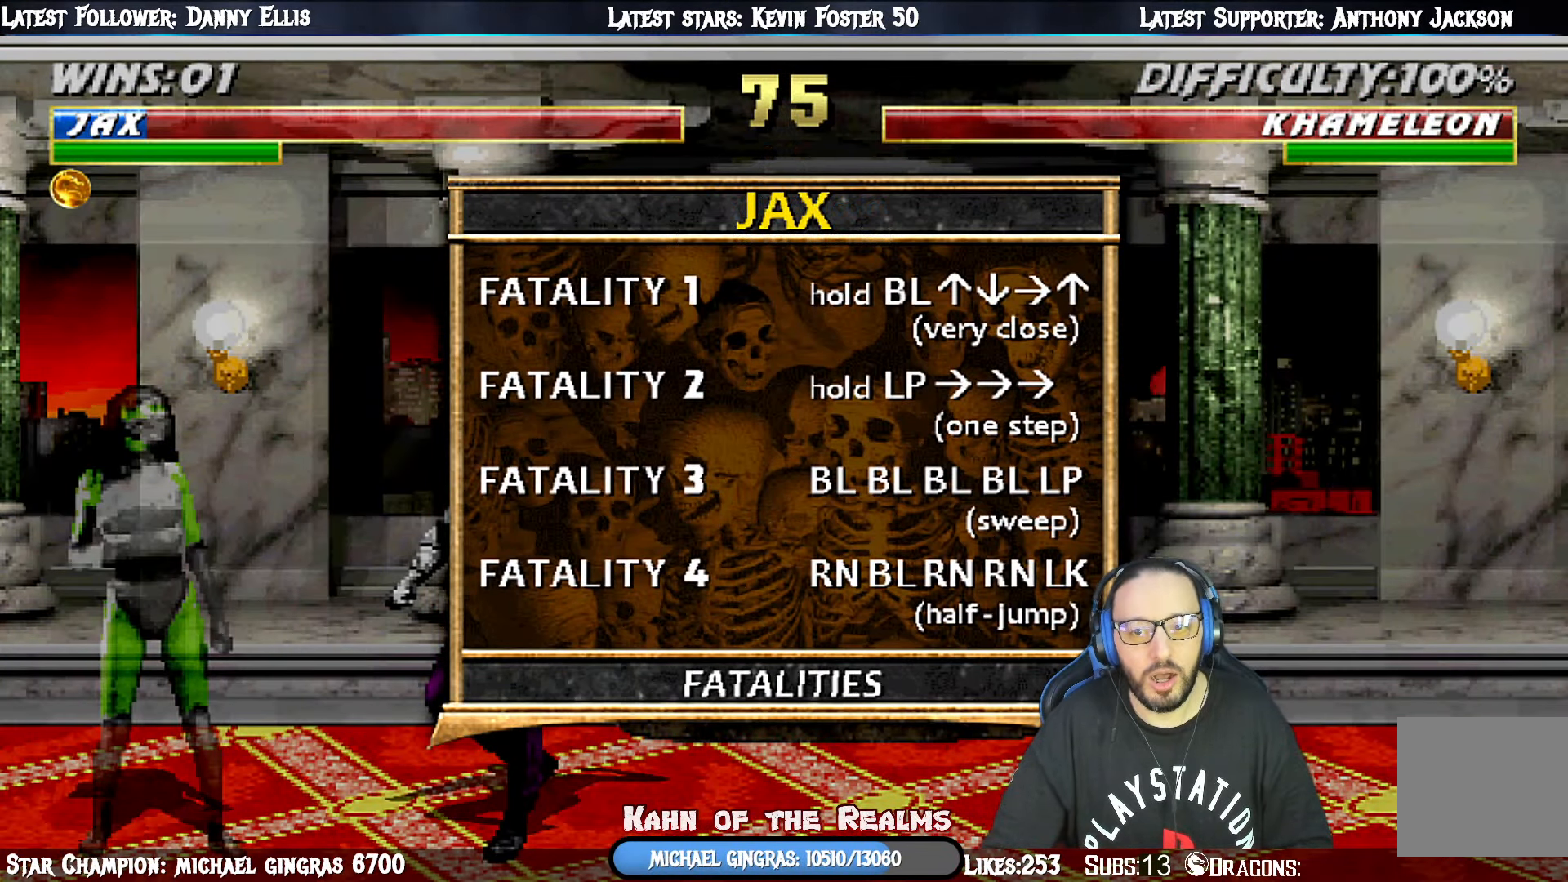
{"buttons": ["DPAD_LEFT", "START"], "right_stick": "center", "events": [[367, "START", "down"], [500, "DPAD_LEFT", "down"]]}
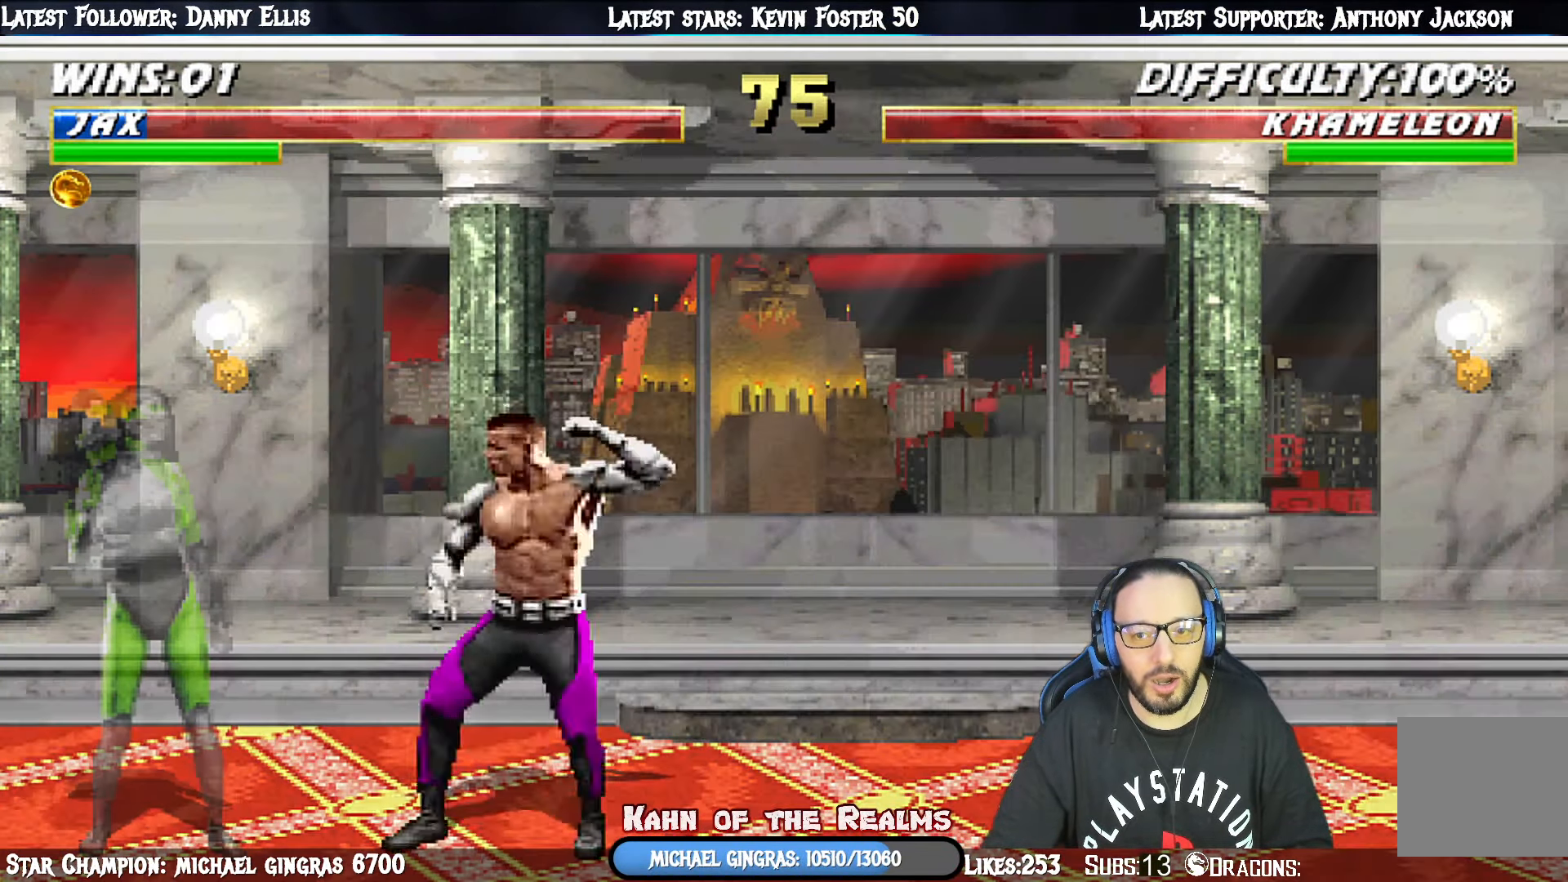
{"buttons": ["R1"], "right_stick": "center", "events": [[34, "START", "up"], [267, "R1", "down"], [367, "DPAD_LEFT", "up"]]}
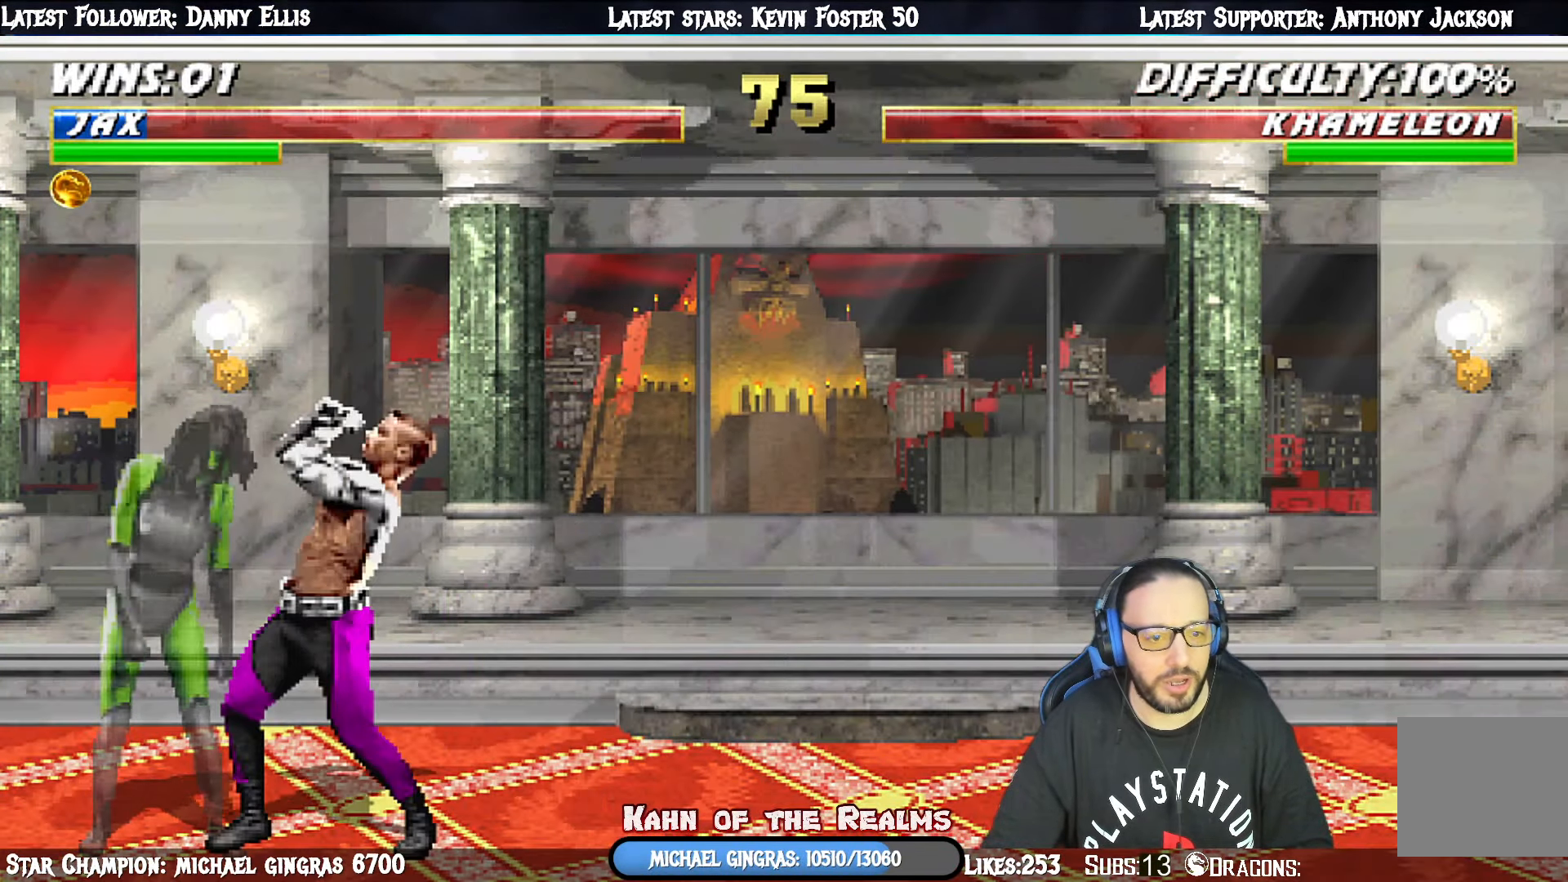
{"buttons": ["R1"], "right_stick": "center", "events": [[33, "DPAD_UP", "down"], [150, "DPAD_UP", "up"], [217, "DPAD_DOWN", "down"], [300, "DPAD_DOWN", "up"], [367, "DPAD_LEFT", "down"], [500, "DPAD_LEFT", "up"]]}
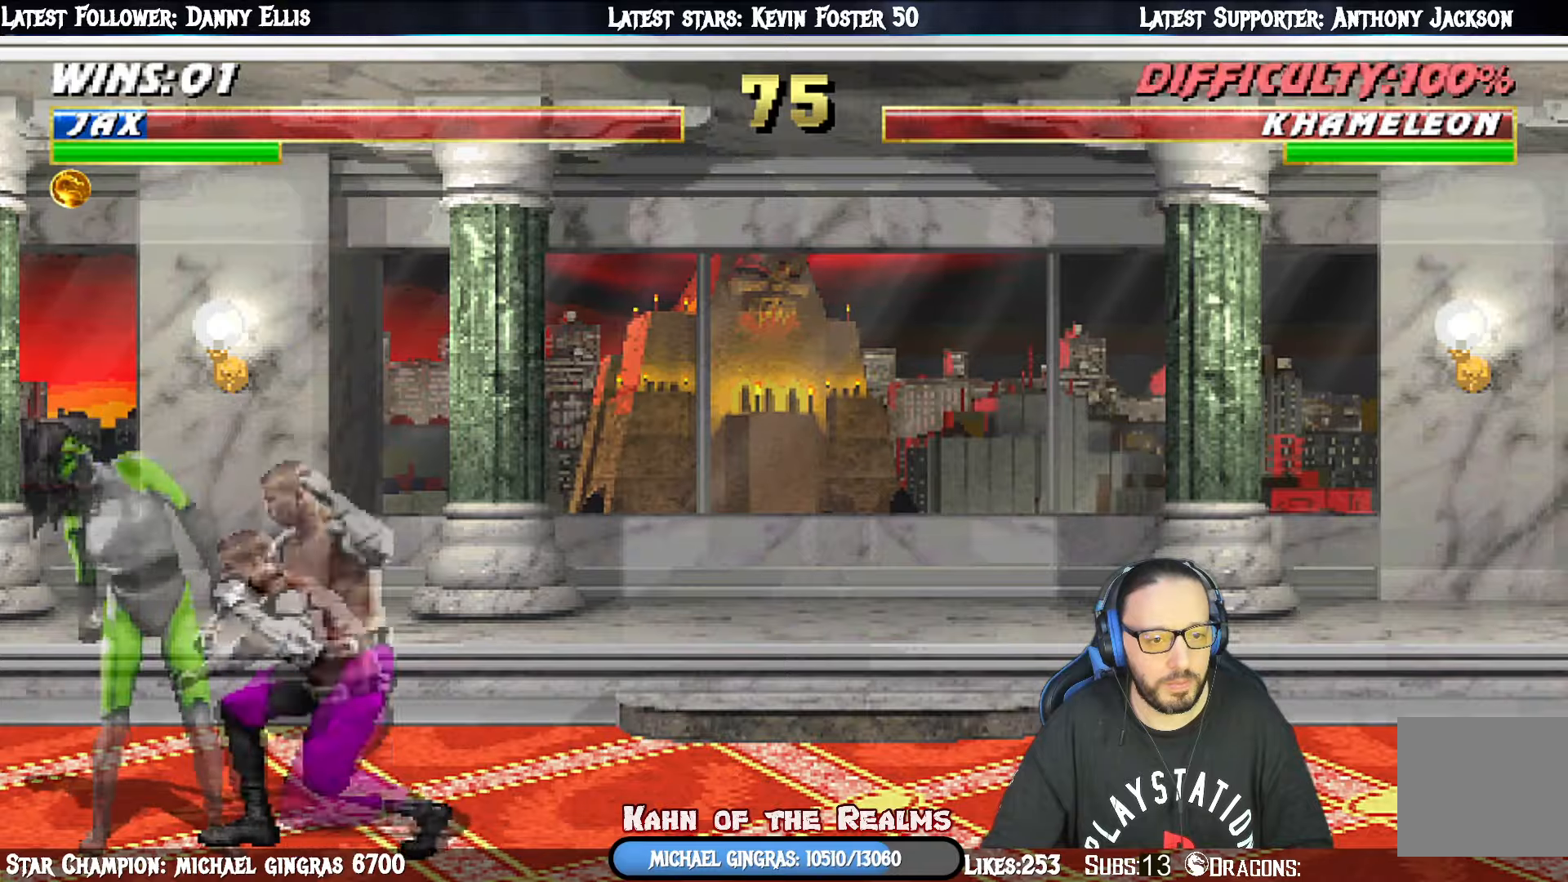
{"buttons": [], "right_stick": "center", "events": [[34, "DPAD_UP", "down"], [134, "R1", "up"], [167, "DPAD_UP", "up"]]}